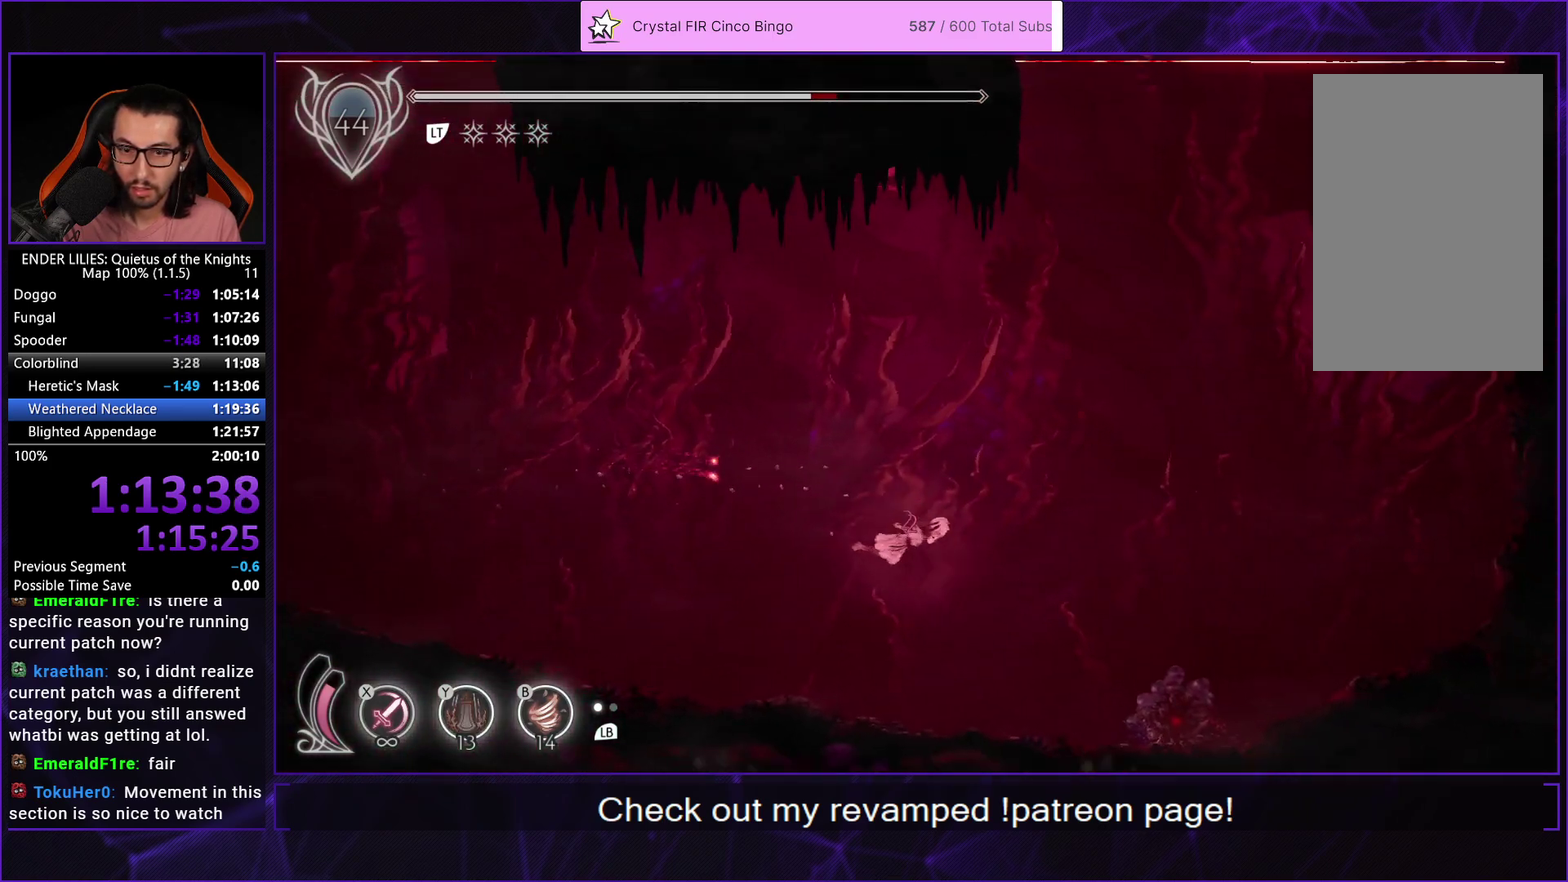
Gameplay with a controller (Xbox layout); each line is a JSON object with the inputs held at the frame after it. "events" lists button and stick changes between this image and that frame as [ms after this image, input, new state], when the widget could be followed in between.
{"buttons": ["R2", "DPAD_DOWN", "DPAD_RIGHT"], "left_stick": "center", "right_stick": "center"}
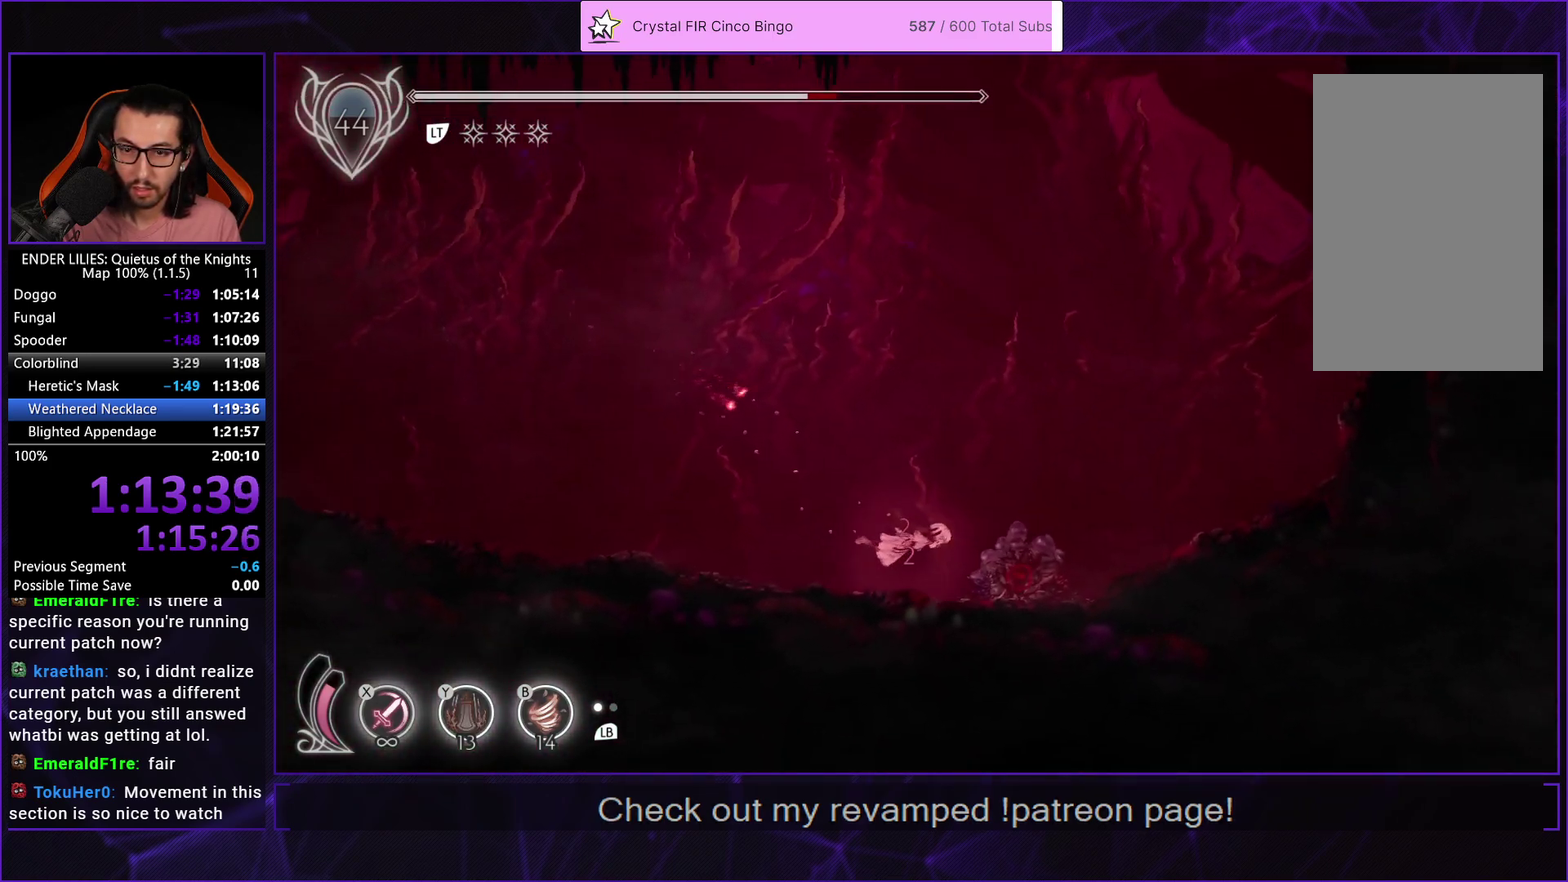
{"buttons": [], "left_stick": "center", "right_stick": "center", "events": [[83, "R2", "up"], [167, "R2", "down"], [183, "DPAD_DOWN", "up"], [267, "R2", "up"], [367, "R2", "down"], [450, "DPAD_RIGHT", "up"], [467, "R2", "up"]]}
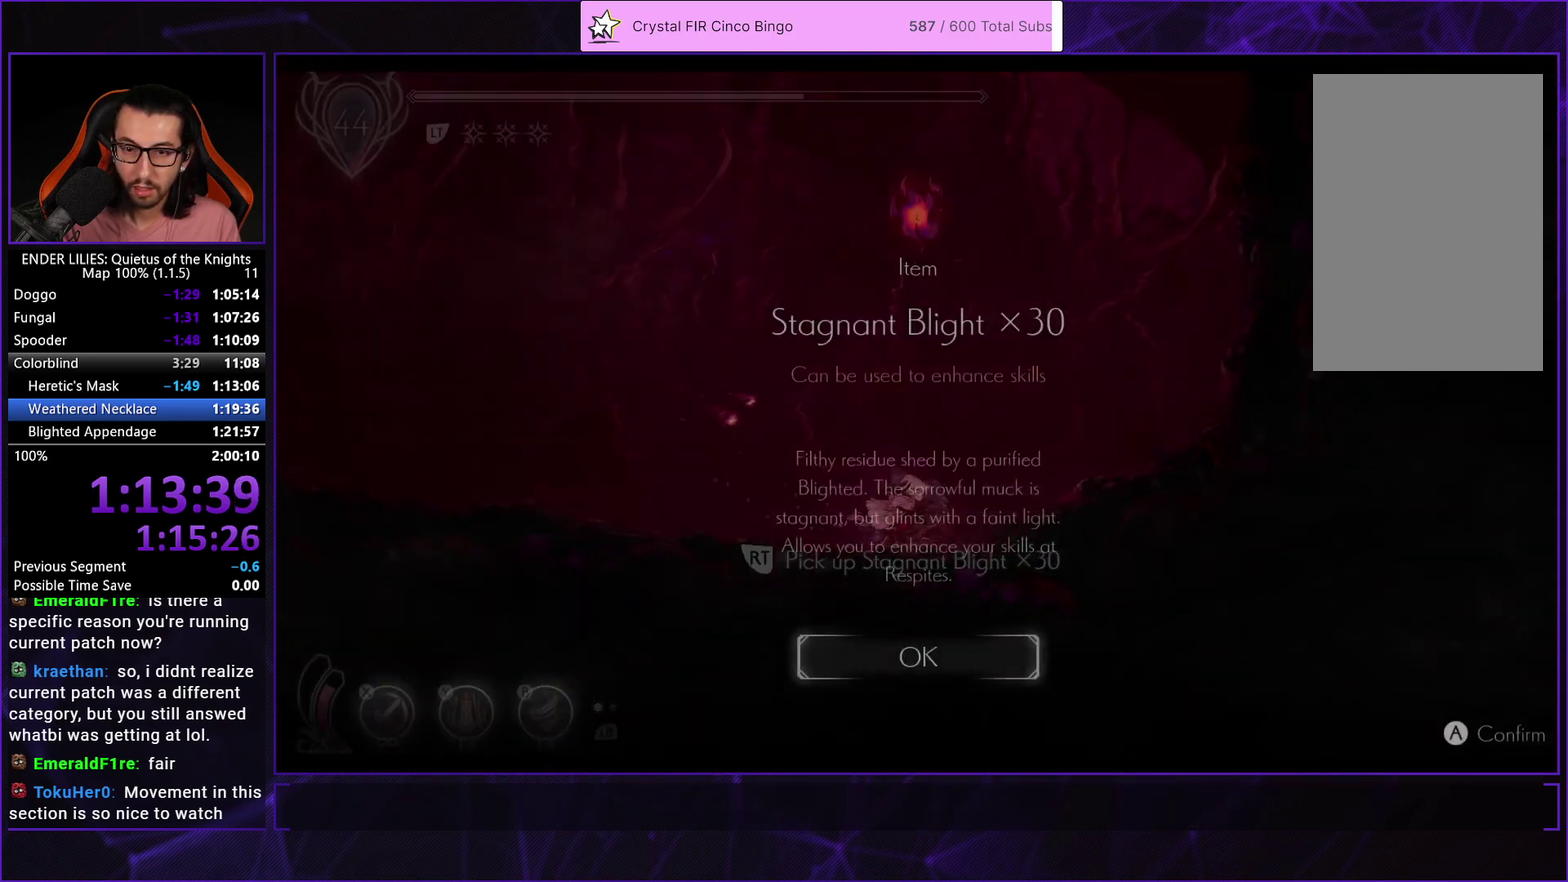
{"buttons": ["L2", "DPAD_UP", "DPAD_LEFT"], "left_stick": "center", "right_stick": "center", "events": [[17, "DPAD_LEFT", "down"], [33, "R2", "down"], [133, "R2", "up"], [350, "A", "down"], [383, "R1", "down"], [400, "A", "up"], [483, "DPAD_UP", "down"], [483, "R1", "up"], [500, "L2", "down"]]}
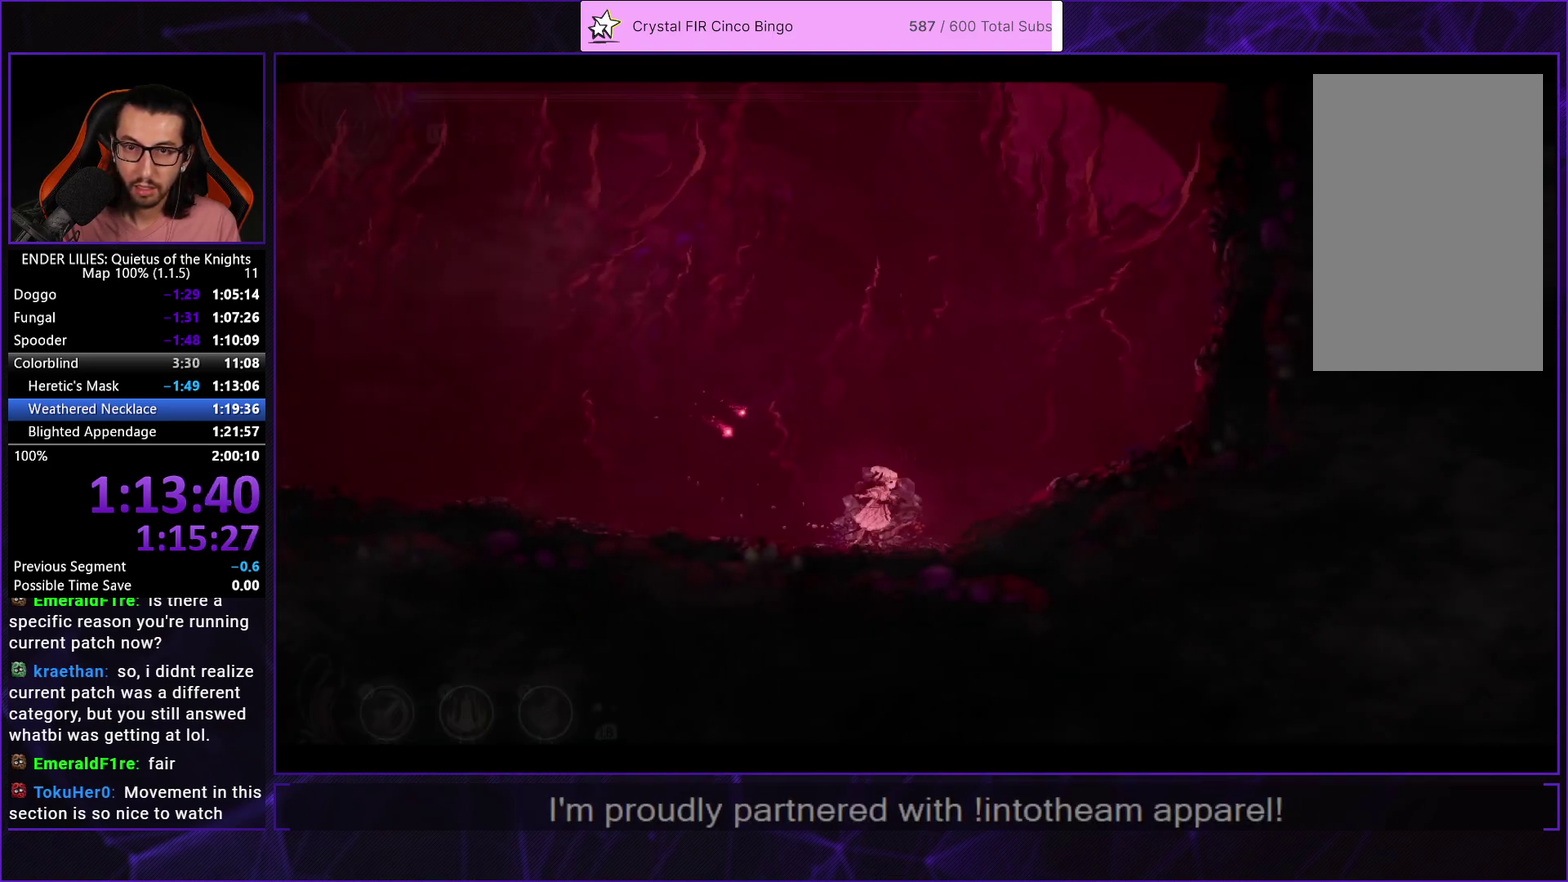
{"buttons": ["R1", "DPAD_UP", "DPAD_LEFT"], "left_stick": "center", "right_stick": "center", "events": [[50, "R1", "down"], [133, "L2", "up"], [167, "R1", "up"], [200, "L2", "down"], [233, "R1", "down"], [317, "L2", "up"], [350, "R1", "up"], [383, "L2", "down"], [417, "R1", "down"], [500, "L2", "up"]]}
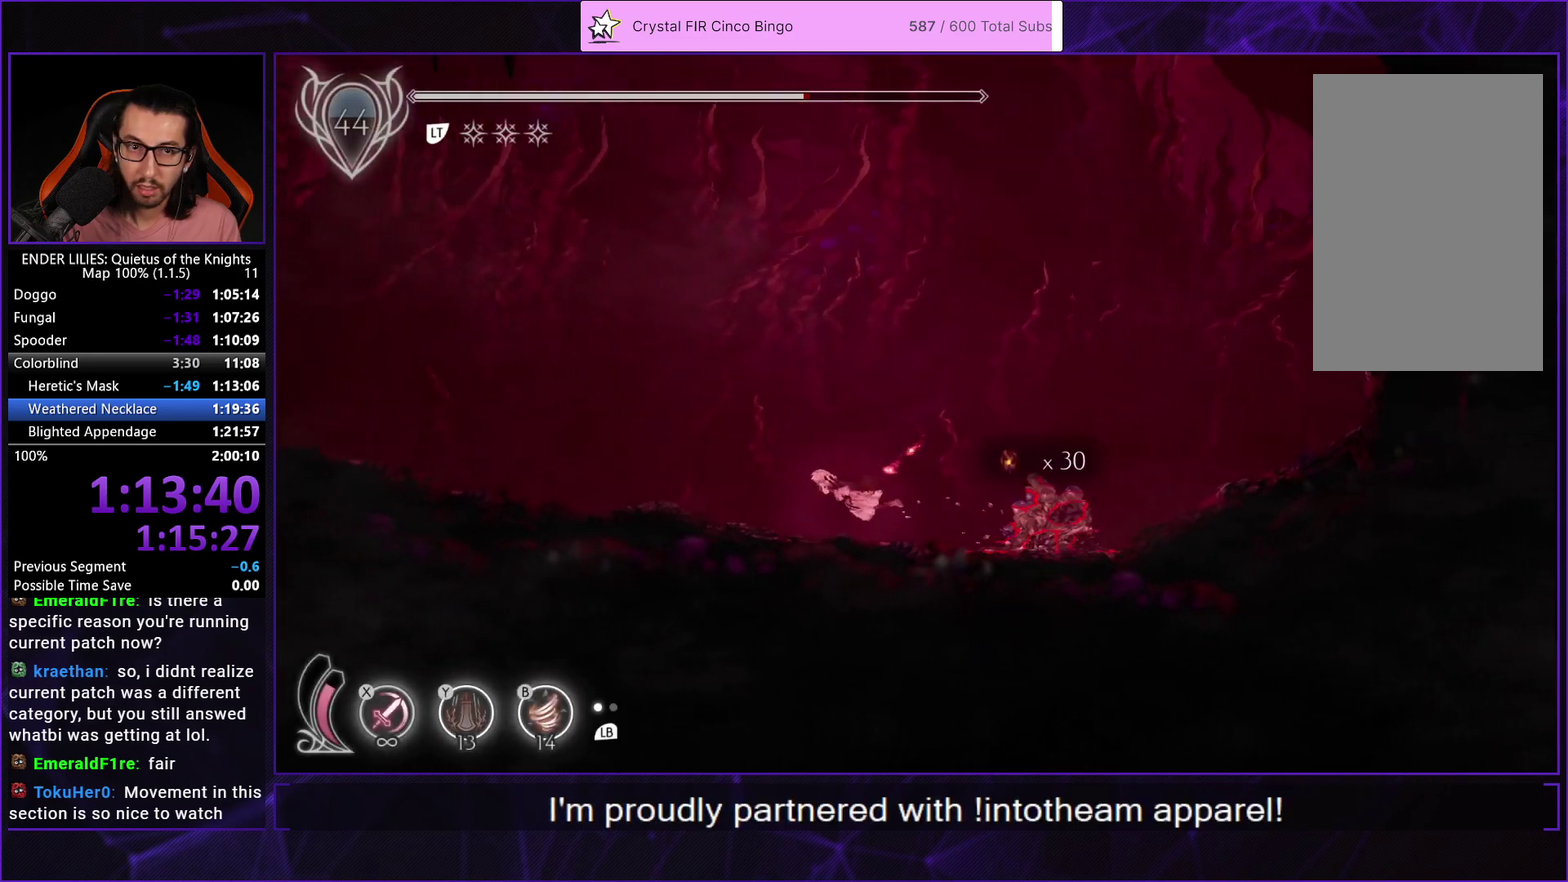
{"buttons": ["L2", "R1", "DPAD_UP", "DPAD_LEFT"], "left_stick": "center", "right_stick": "center", "events": [[33, "R1", "up"], [67, "L2", "down"], [117, "R1", "down"], [183, "L2", "up"], [217, "R1", "up"], [250, "L2", "down"], [283, "R1", "down"], [367, "L2", "up"], [383, "R1", "up"], [417, "L2", "down"], [467, "R1", "down"]]}
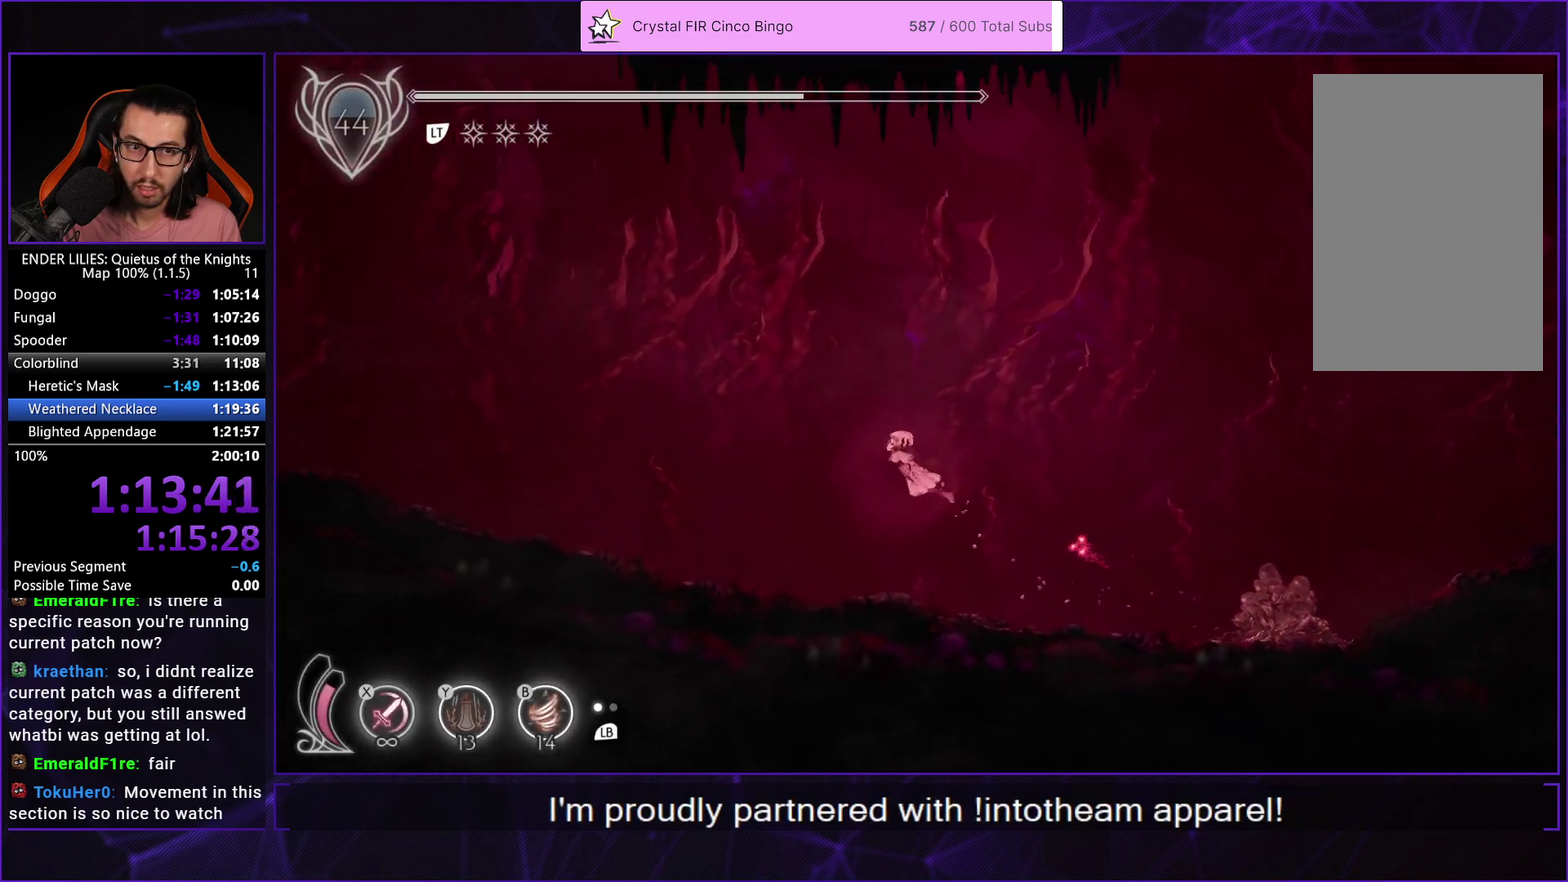
{"buttons": ["L2", "R1", "DPAD_UP", "DPAD_LEFT"], "left_stick": "center", "right_stick": "center", "events": [[50, "L2", "up"], [67, "R1", "up"], [100, "L2", "down"], [133, "R1", "down"], [233, "L2", "up"], [233, "R1", "up"], [283, "L2", "down"], [300, "R1", "down"], [417, "L2", "up"], [417, "R1", "up"], [467, "R1", "down"], [483, "L2", "down"]]}
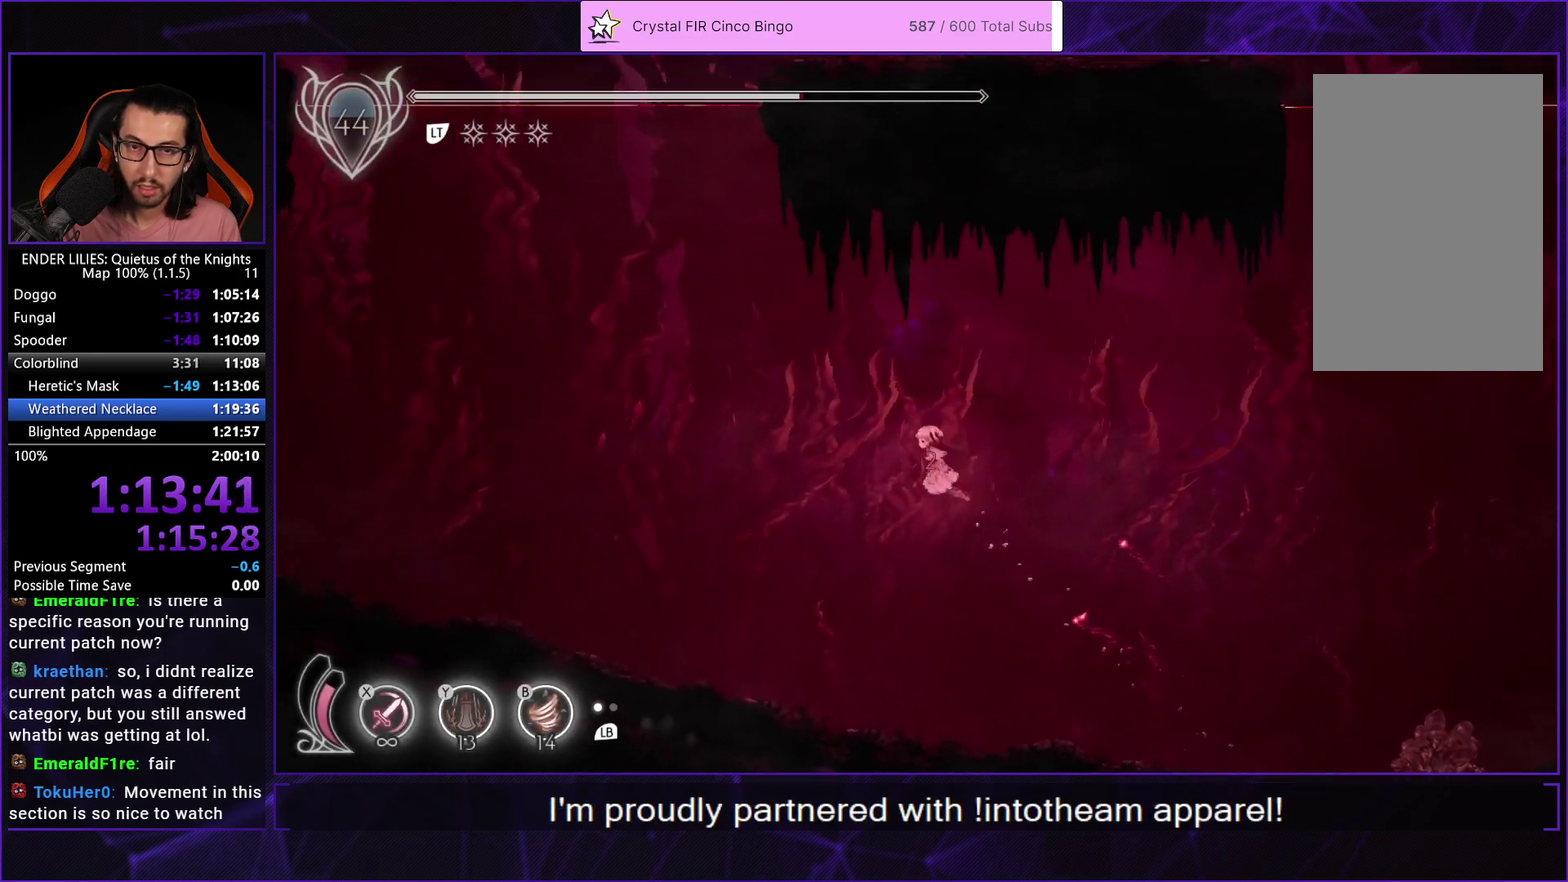
{"buttons": ["DPAD_UP", "DPAD_LEFT"], "left_stick": "center", "right_stick": "center", "events": [[100, "L2", "up"], [100, "R1", "up"], [150, "L2", "down"], [150, "R1", "down"], [267, "R1", "up"], [283, "L2", "up"], [317, "R1", "down"], [350, "L2", "down"], [450, "R1", "up"], [467, "L2", "up"]]}
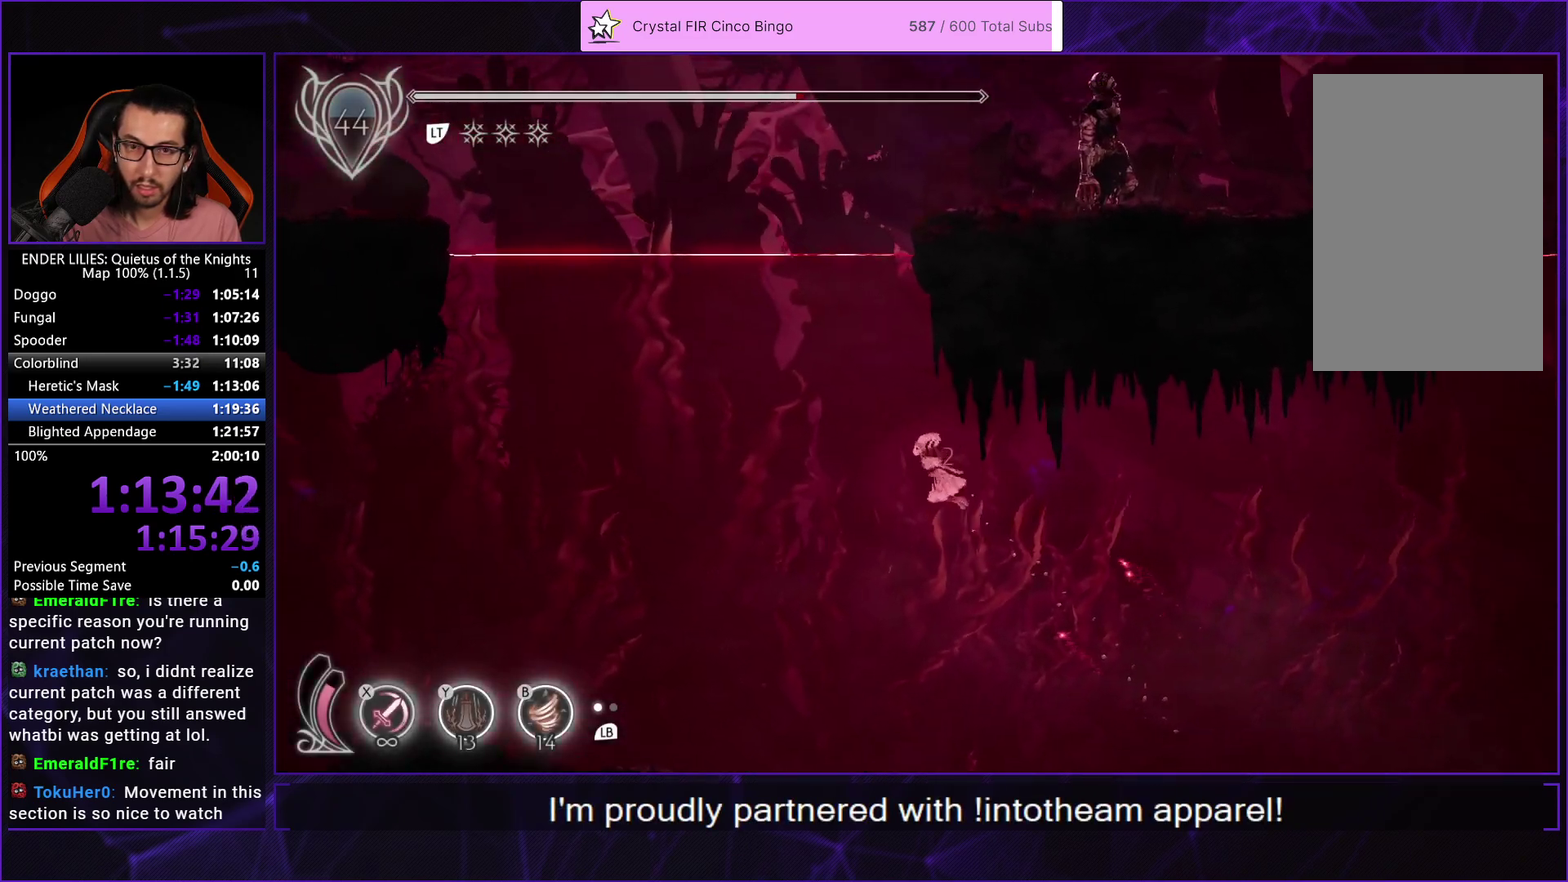
{"buttons": ["R1", "DPAD_UP", "DPAD_LEFT"], "left_stick": "center", "right_stick": "center", "events": [[17, "R1", "down"], [33, "L2", "down"], [133, "R1", "up"], [167, "L2", "up"], [200, "R1", "down"], [217, "L2", "down"], [317, "R1", "up"], [367, "L2", "up"], [367, "R1", "down"]]}
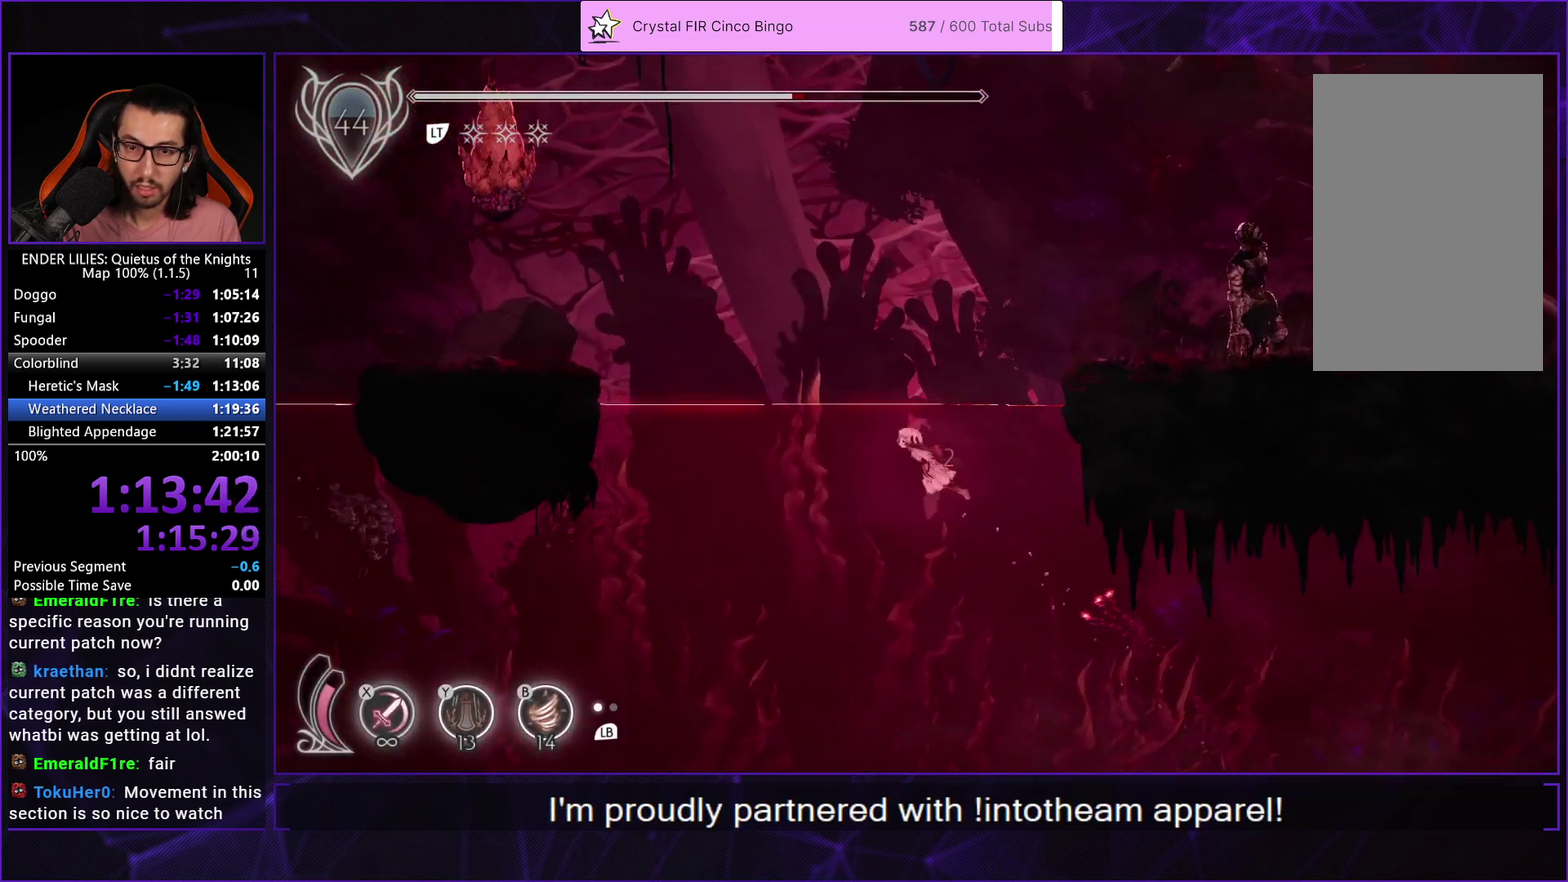
{"buttons": ["DPAD_LEFT"], "left_stick": "center", "right_stick": "center", "events": [[33, "R1", "up"], [300, "A", "down"], [483, "A", "up"], [483, "DPAD_UP", "up"]]}
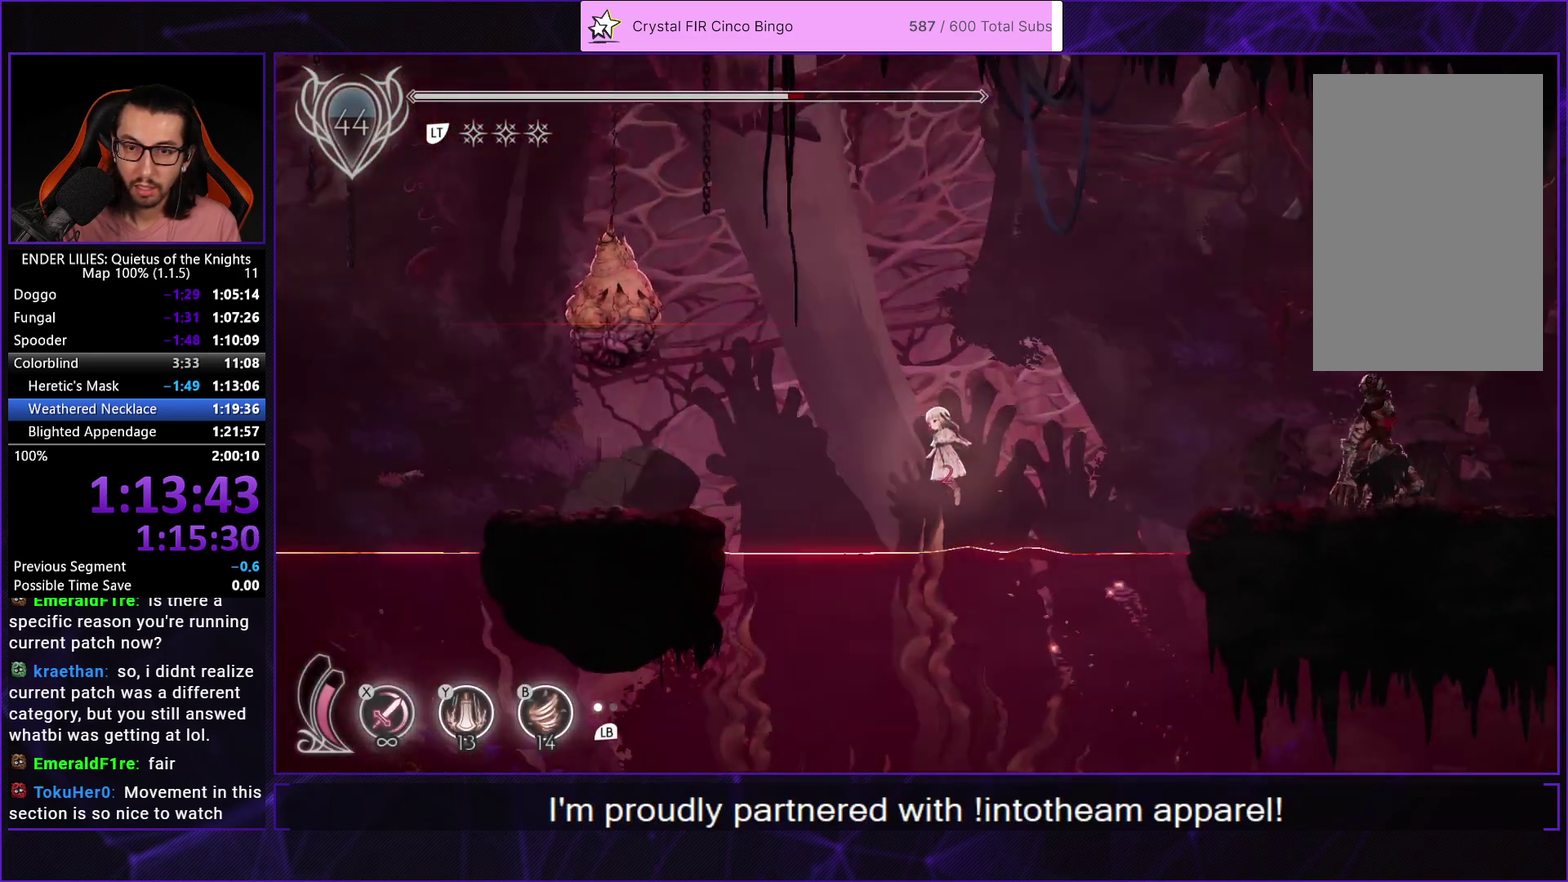
{"buttons": ["R1", "DPAD_LEFT"], "left_stick": "center", "right_stick": "center", "events": [[33, "R1", "down"]]}
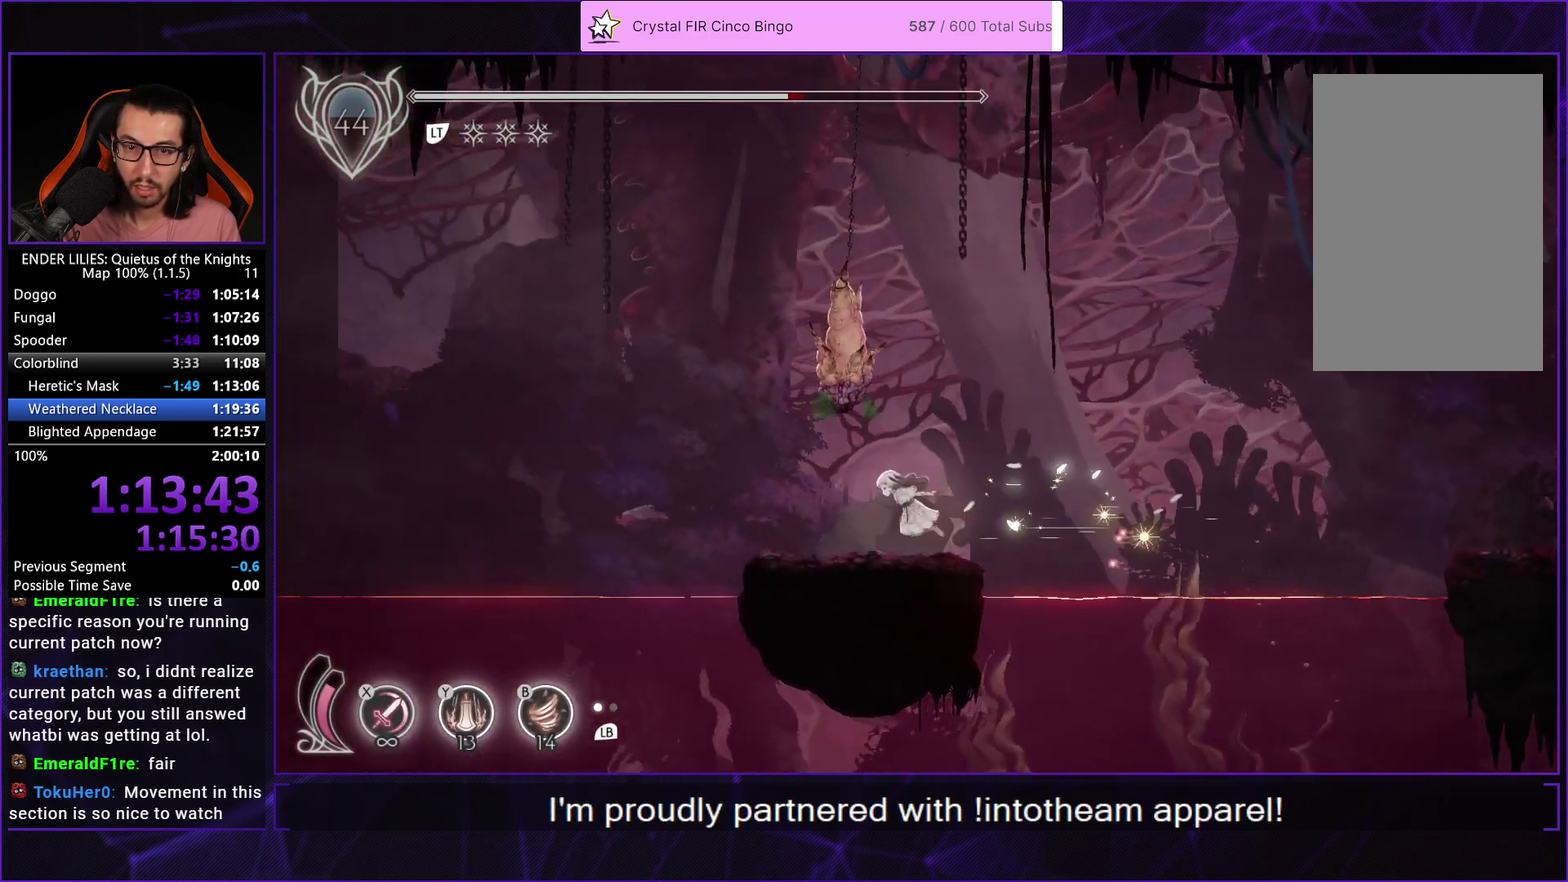
{"buttons": ["A", "DPAD_LEFT"], "left_stick": "center", "right_stick": "center", "events": [[367, "R1", "up"], [383, "A", "down"]]}
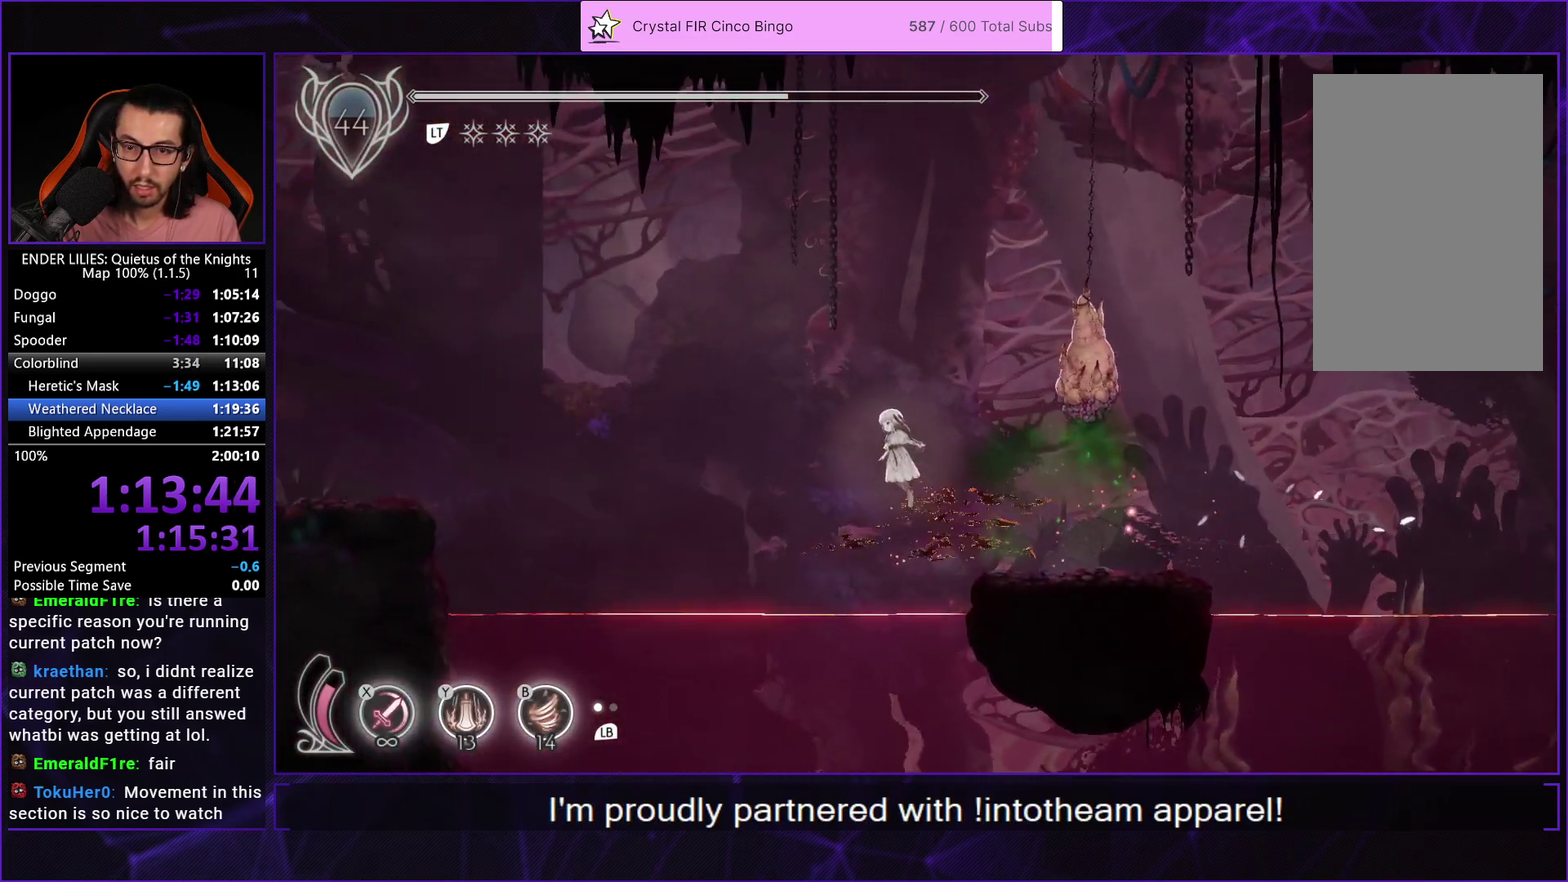
{"buttons": ["R1", "DPAD_LEFT"], "left_stick": "center", "right_stick": "center", "events": [[117, "A", "up"], [150, "R1", "down"]]}
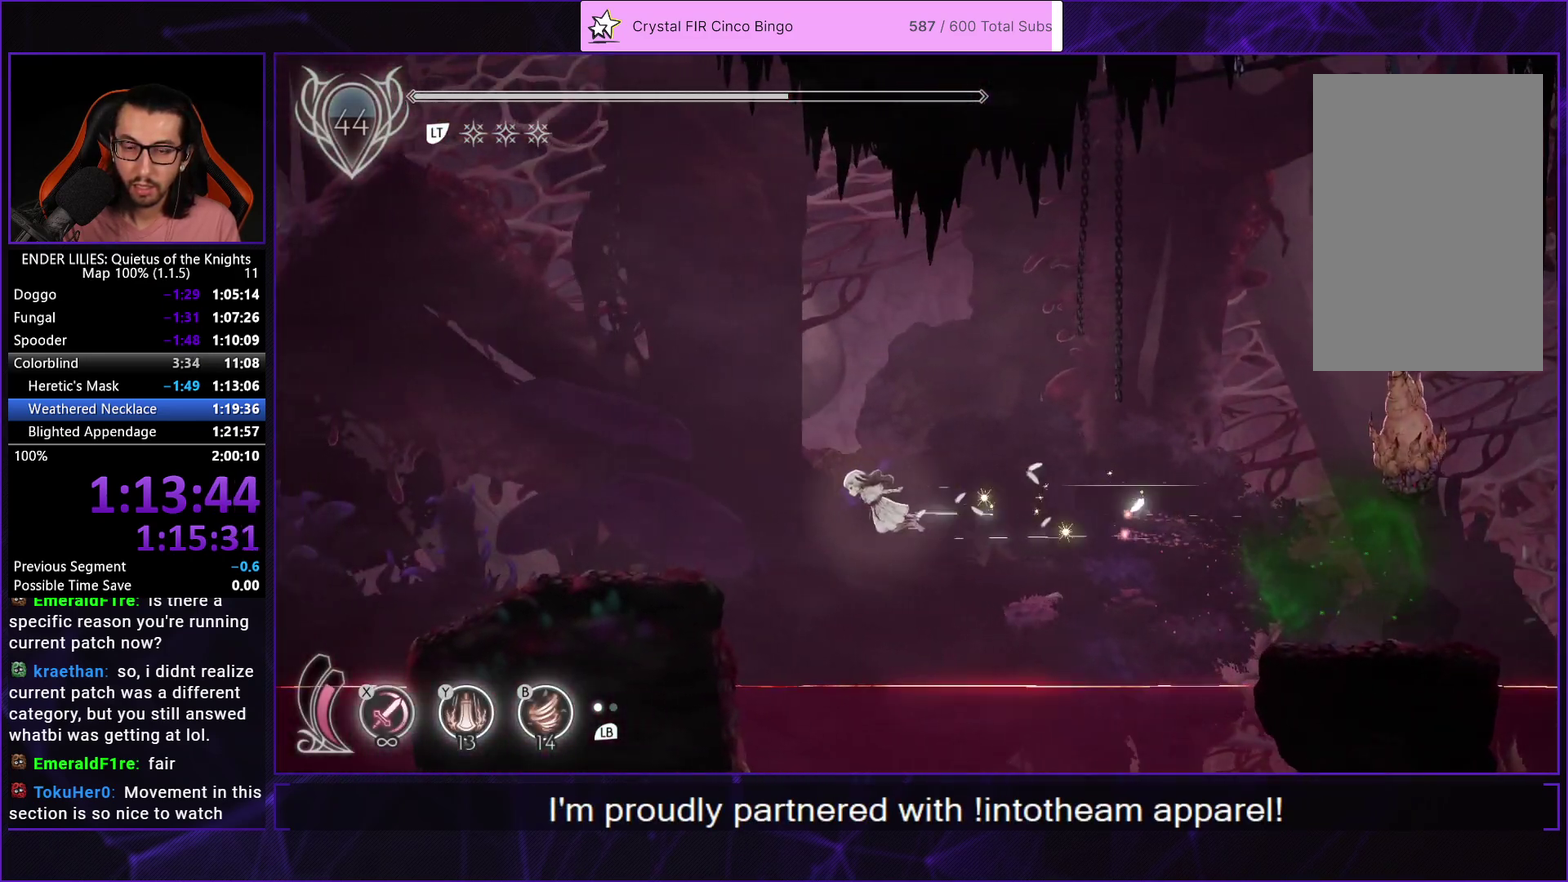
{"buttons": ["R1", "DPAD_LEFT"], "left_stick": "center", "right_stick": "center", "events": []}
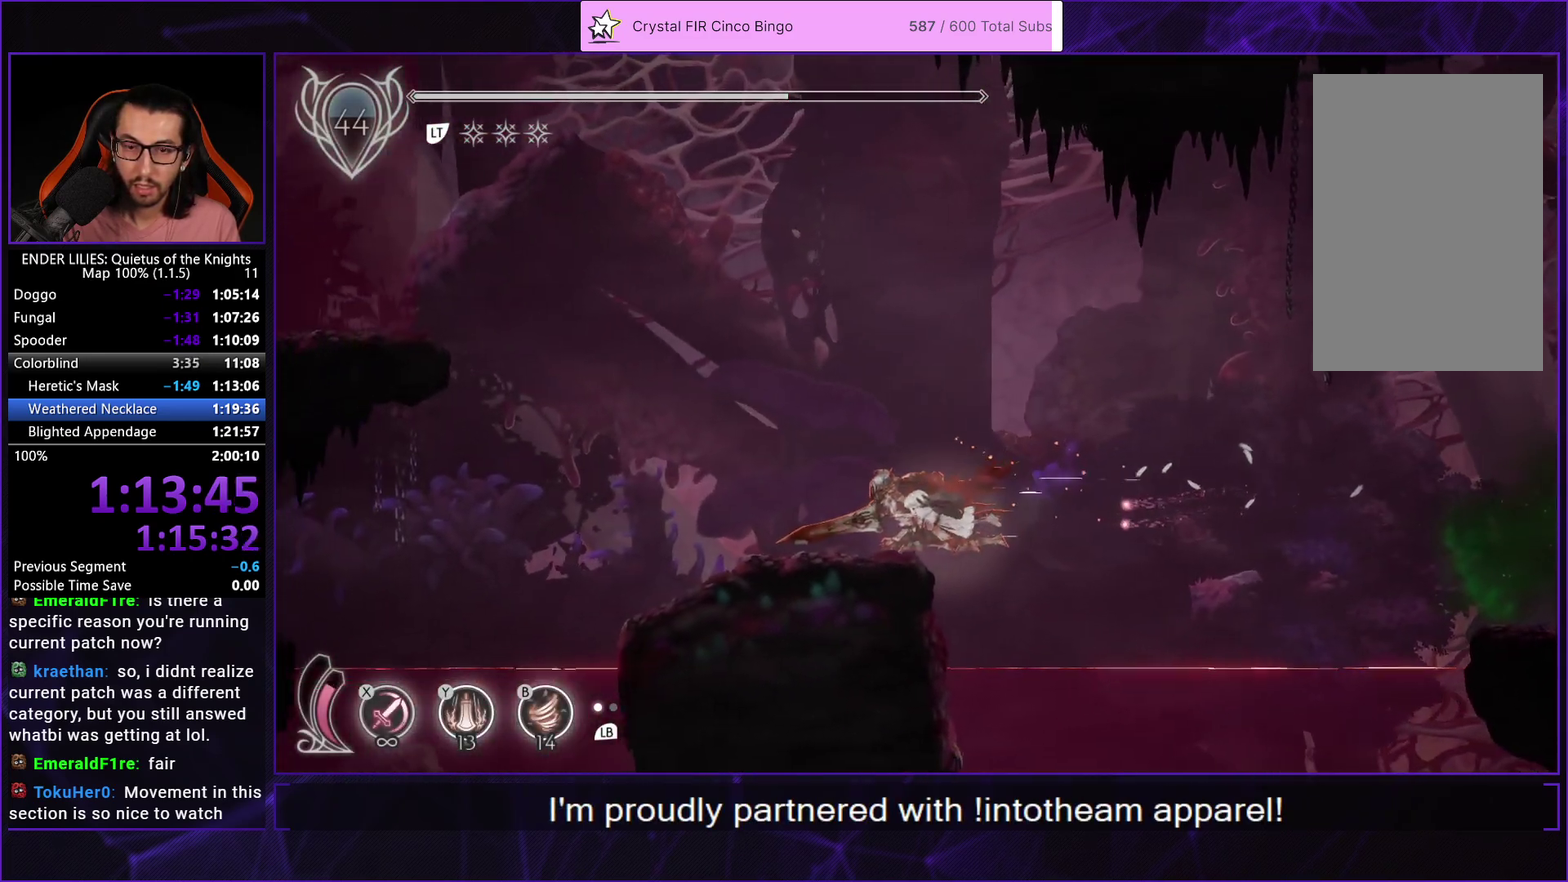
{"buttons": ["R1", "DPAD_LEFT"], "left_stick": "center", "right_stick": "center", "events": [[167, "R1", "up"], [233, "A", "down"], [267, "R1", "down"], [383, "A", "up"]]}
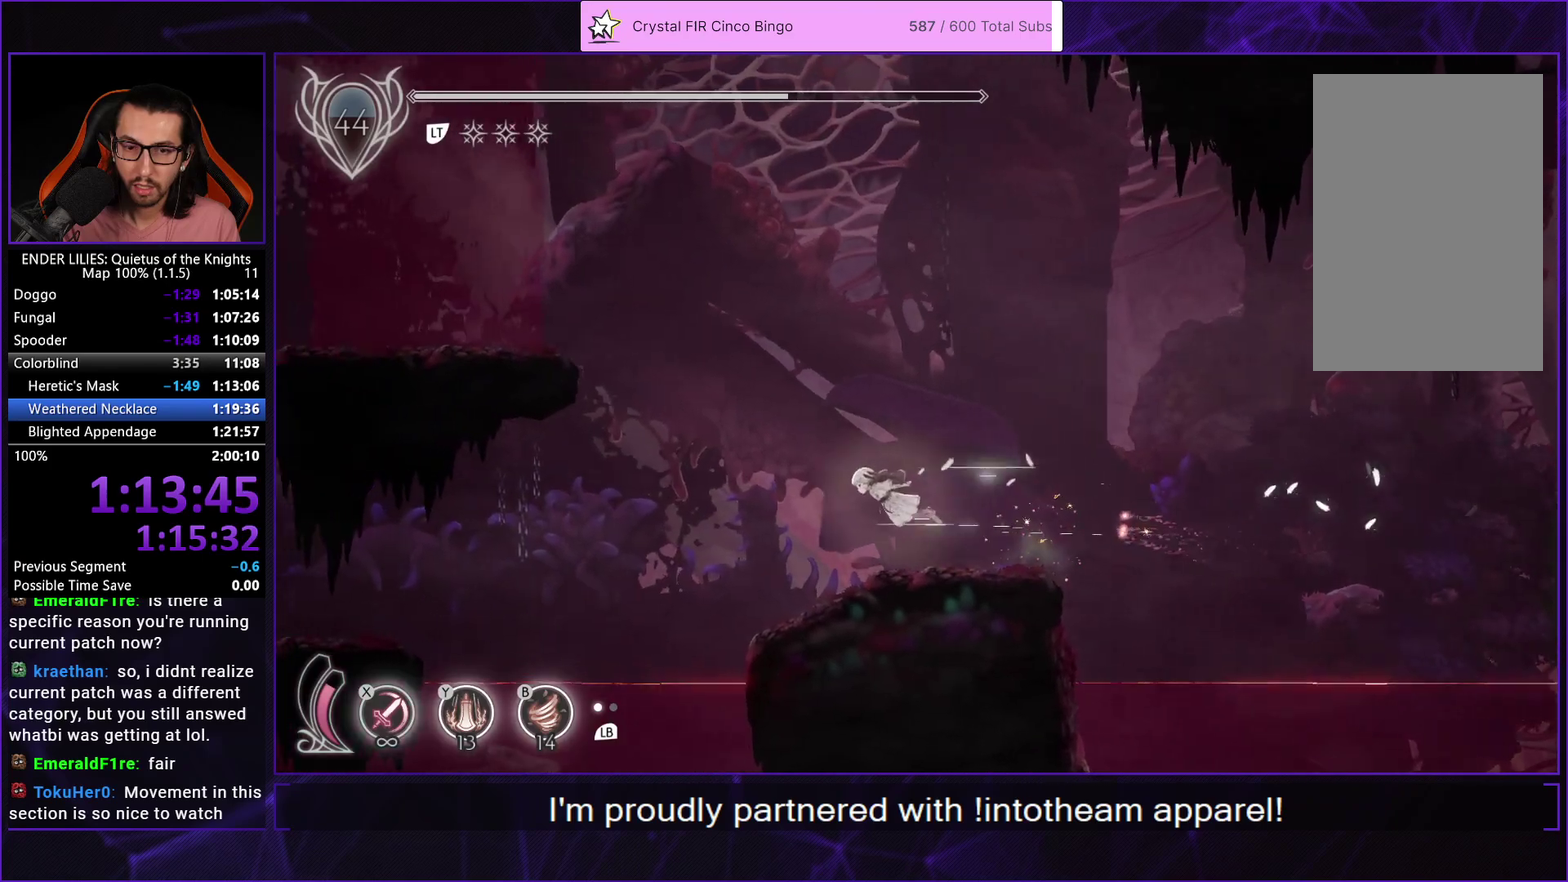
{"buttons": ["R1", "DPAD_DOWN", "DPAD_LEFT"], "left_stick": "center", "right_stick": "center", "events": [[483, "DPAD_DOWN", "down"]]}
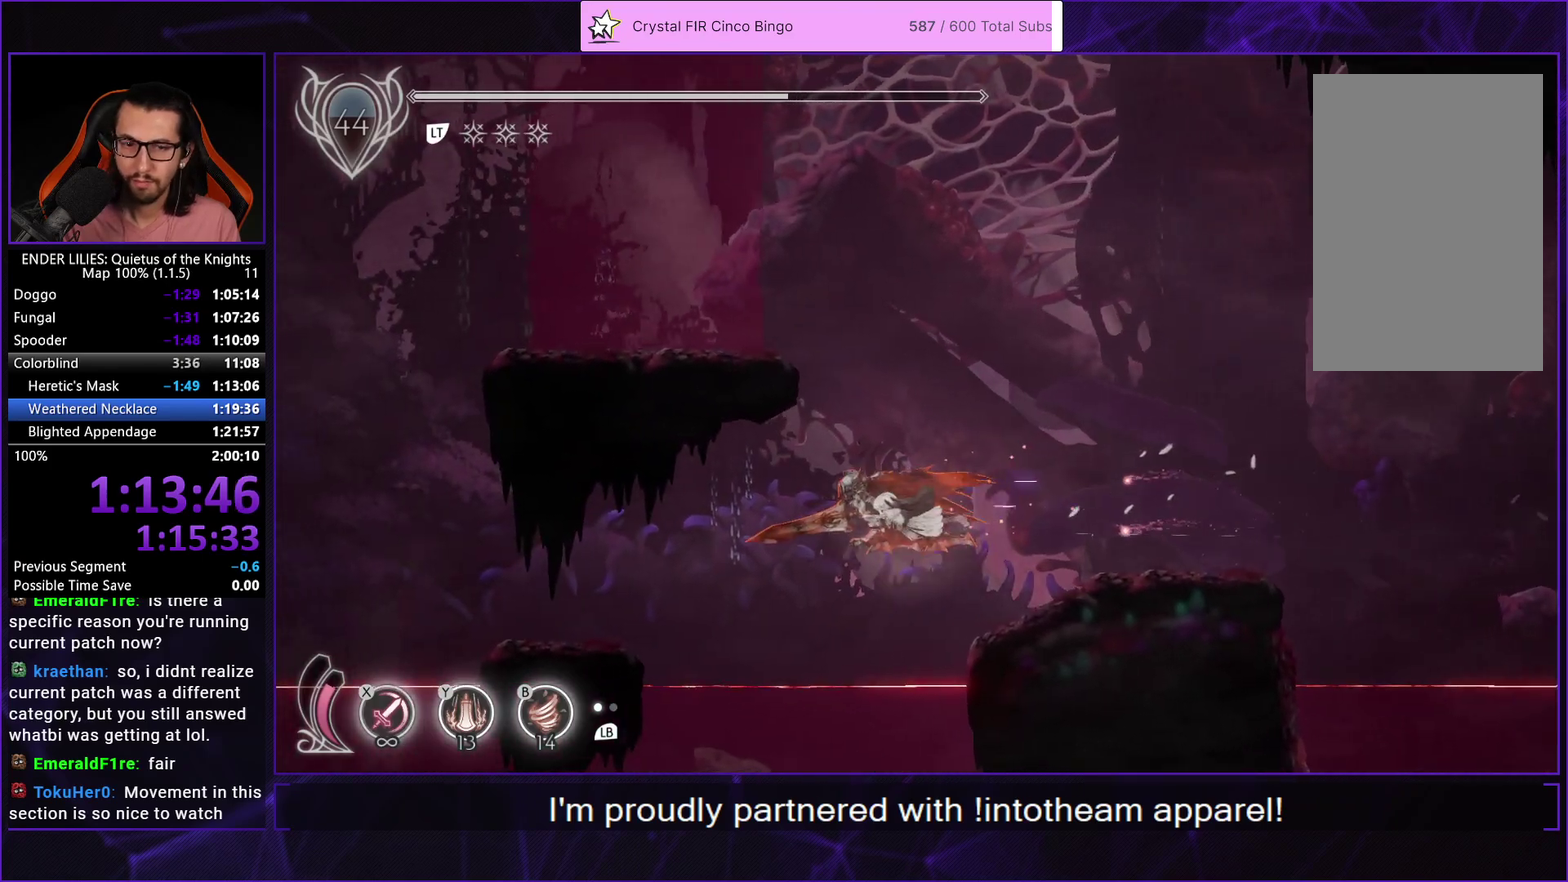
{"buttons": ["L2", "DPAD_DOWN", "DPAD_LEFT"], "left_stick": "center", "right_stick": "center", "events": [[233, "R1", "up"], [300, "L2", "down"], [317, "R1", "down"], [417, "L2", "up"], [450, "R1", "up"], [483, "L2", "down"]]}
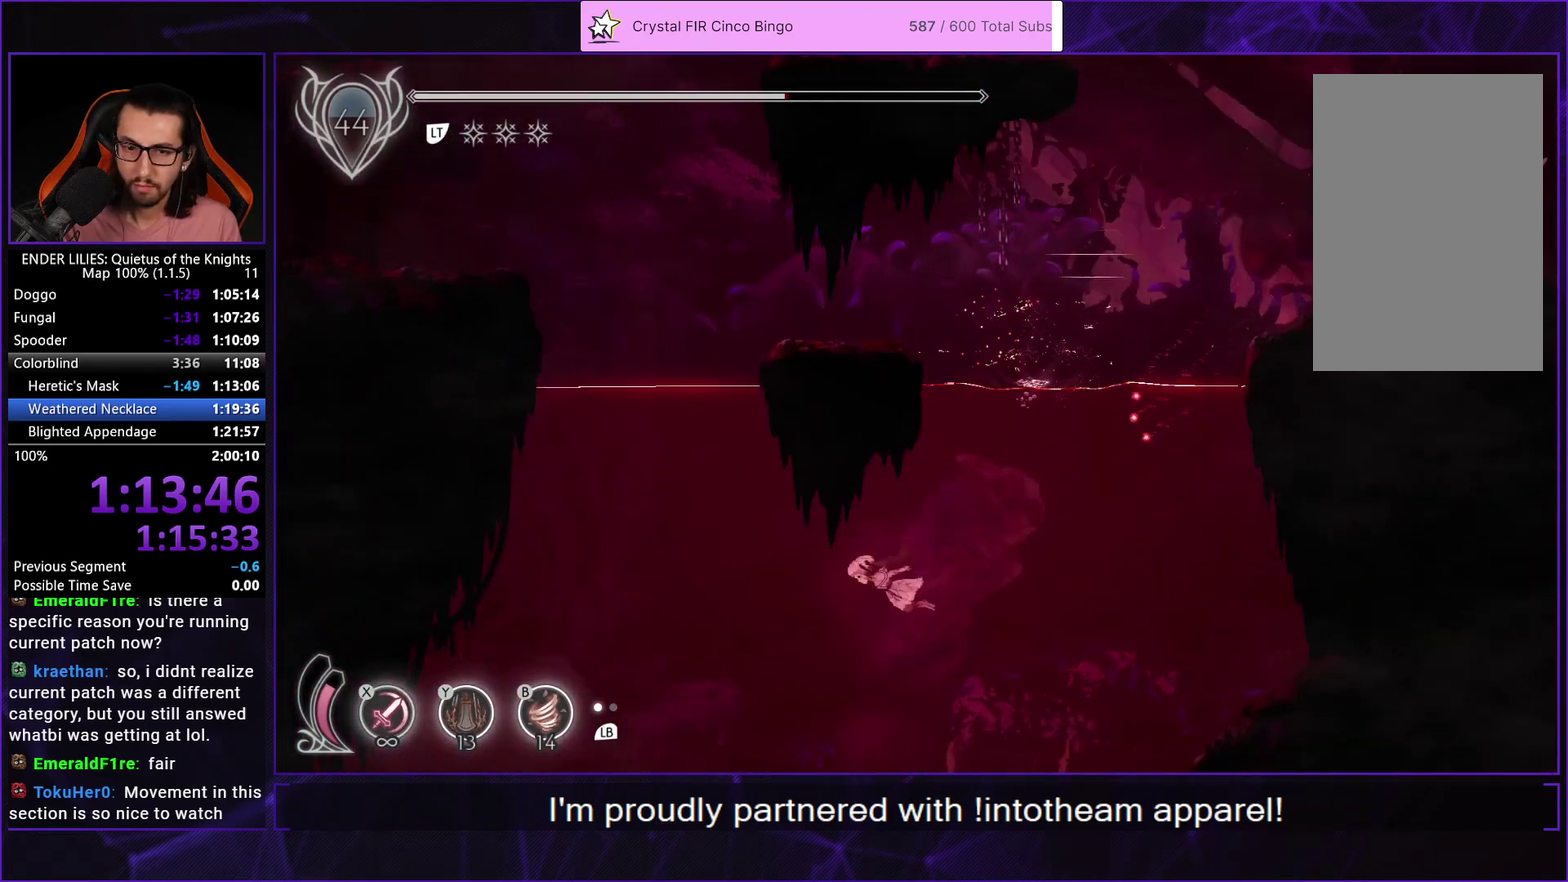
{"buttons": ["DPAD_DOWN", "DPAD_LEFT"], "left_stick": "center", "right_stick": "center", "events": [[17, "R1", "down"], [117, "L2", "up"], [133, "R1", "up"], [167, "L2", "down"], [200, "R1", "down"], [283, "L2", "up"], [317, "R1", "up"], [350, "L2", "down"], [367, "R1", "down"], [467, "L2", "up"], [500, "R1", "up"]]}
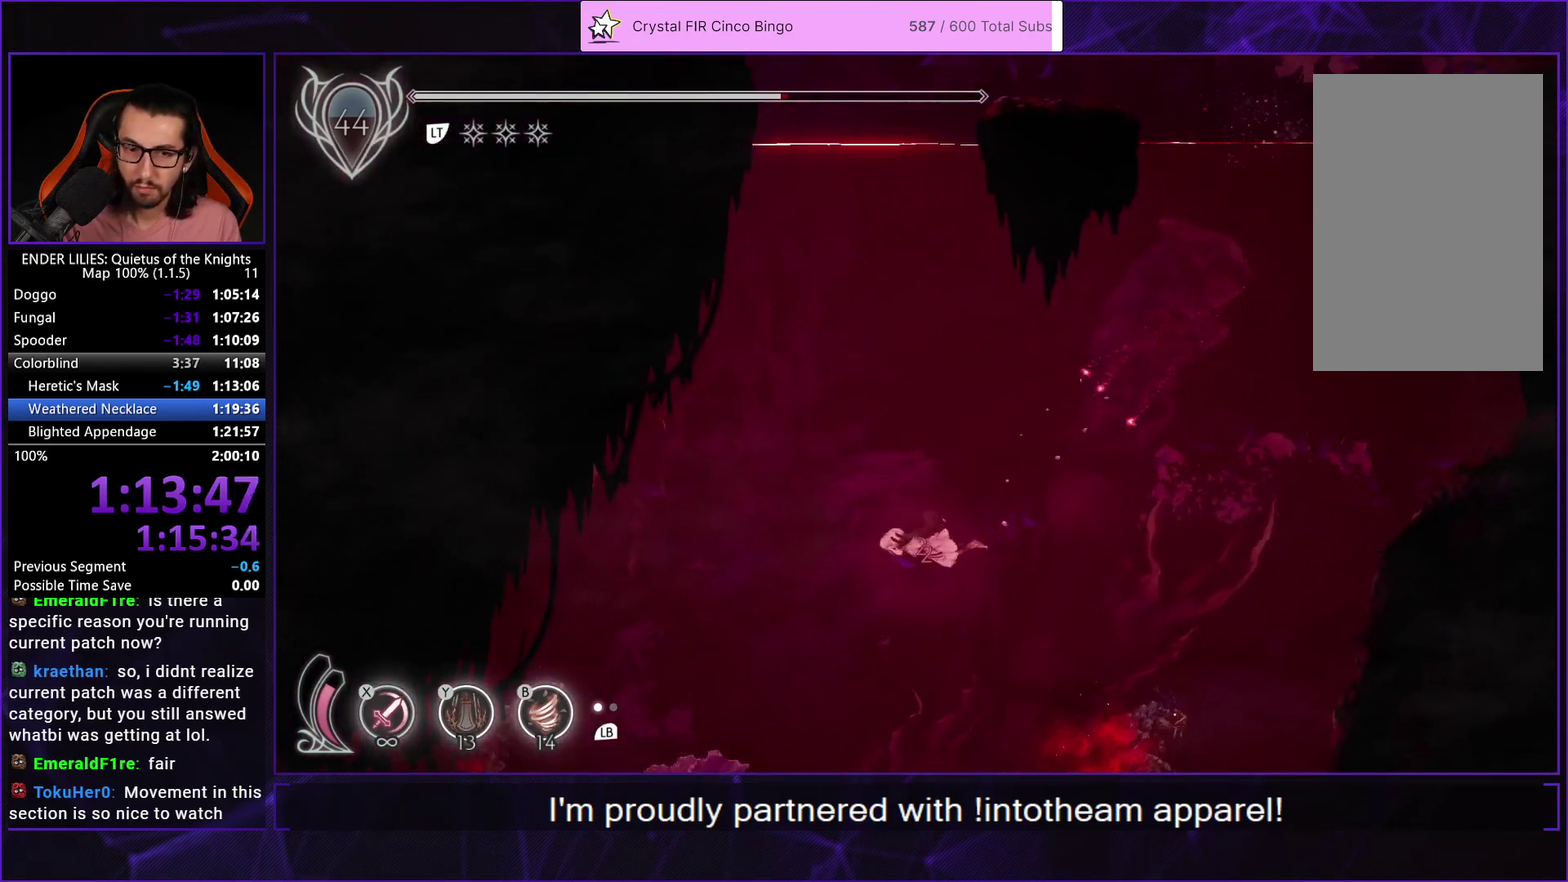
{"buttons": ["L2", "R1", "DPAD_DOWN", "DPAD_LEFT"], "left_stick": "center", "right_stick": "center", "events": [[50, "L2", "down"], [50, "R1", "down"], [150, "L2", "up"], [183, "R1", "up"], [233, "L2", "down"], [233, "R1", "down"], [333, "L2", "up"], [350, "R1", "up"], [400, "L2", "down"], [400, "R1", "down"]]}
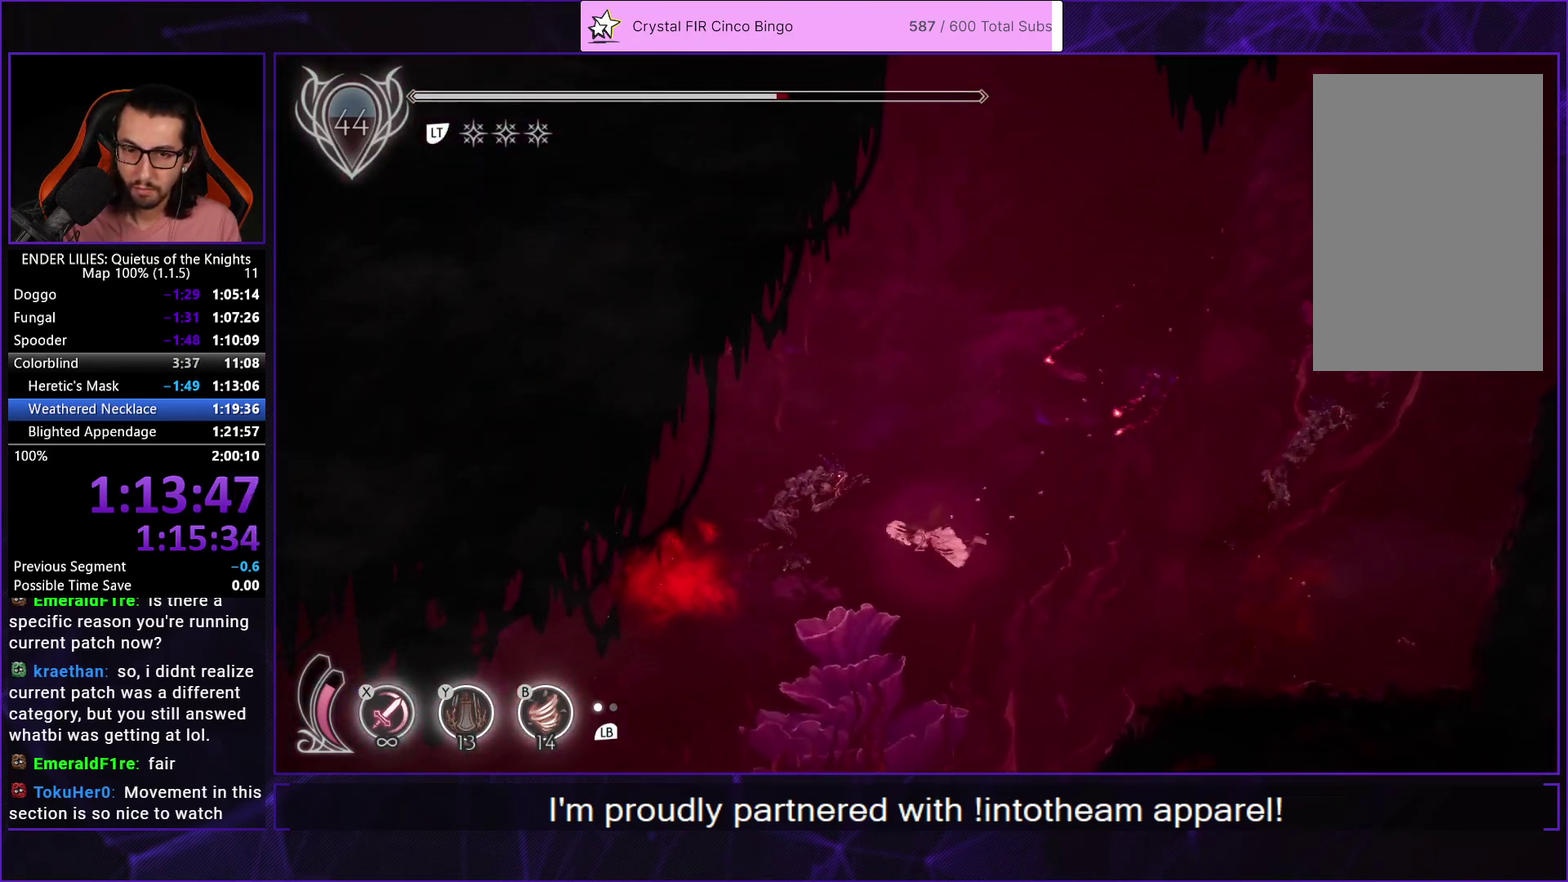
{"buttons": ["L2", "R1", "DPAD_DOWN", "DPAD_LEFT"], "left_stick": "center", "right_stick": "center", "events": [[17, "L2", "up"], [33, "R1", "up"], [83, "L2", "down"], [83, "R1", "down"], [200, "L2", "up"], [200, "R1", "up"], [233, "DPAD_LEFT", "up"], [250, "R1", "down"], [283, "DPAD_LEFT", "down"], [283, "L2", "down"], [367, "R1", "up"], [400, "L2", "up"], [433, "R1", "down"], [467, "L2", "down"]]}
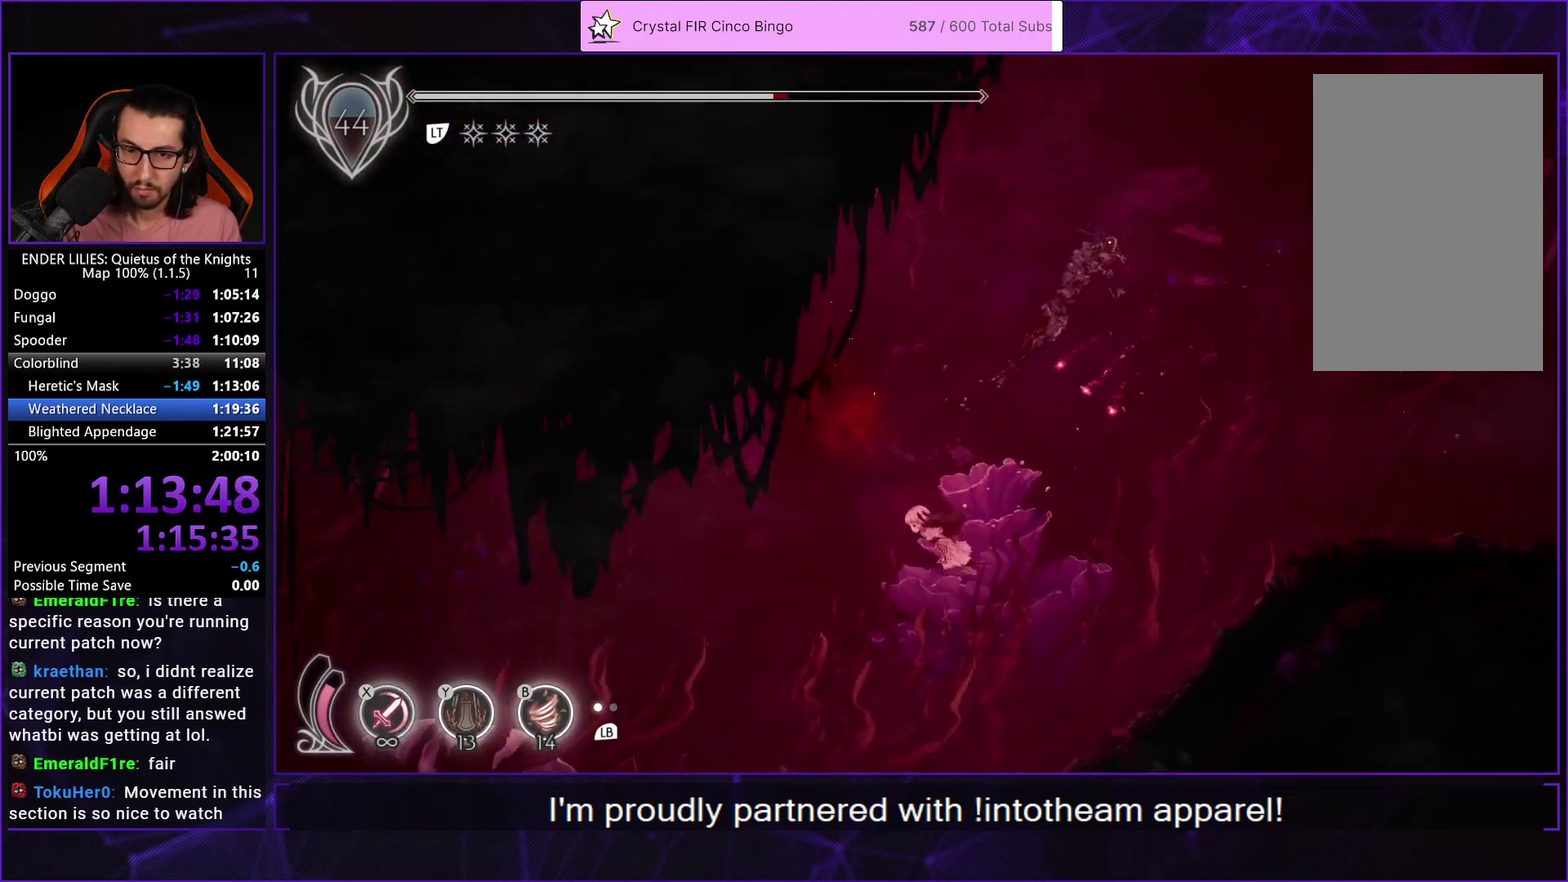
{"buttons": ["R1", "DPAD_DOWN"], "left_stick": "center", "right_stick": "center", "events": [[33, "R1", "up"], [83, "L2", "up"], [100, "R1", "down"], [133, "L2", "down"], [217, "R1", "up"], [250, "L2", "up"], [283, "R1", "down"], [367, "R1", "up"], [400, "DPAD_LEFT", "up"], [433, "R1", "down"]]}
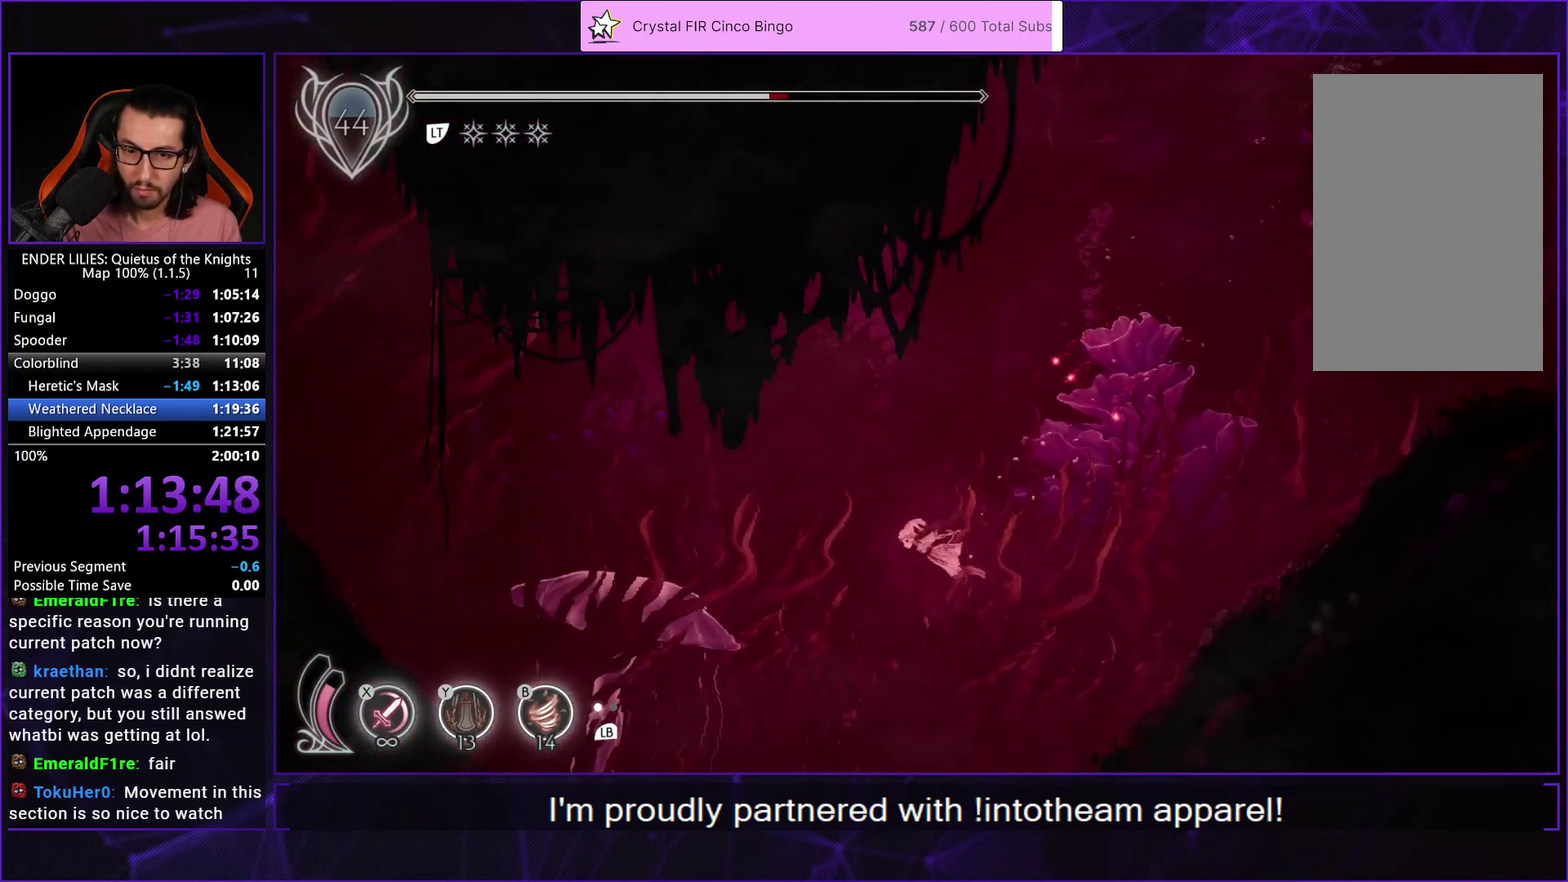
{"buttons": ["DPAD_DOWN"], "left_stick": "center", "right_stick": "center", "events": [[17, "DPAD_LEFT", "down"], [83, "R1", "up"], [150, "DPAD_LEFT", "up"], [317, "R1", "down"], [450, "R1", "up"]]}
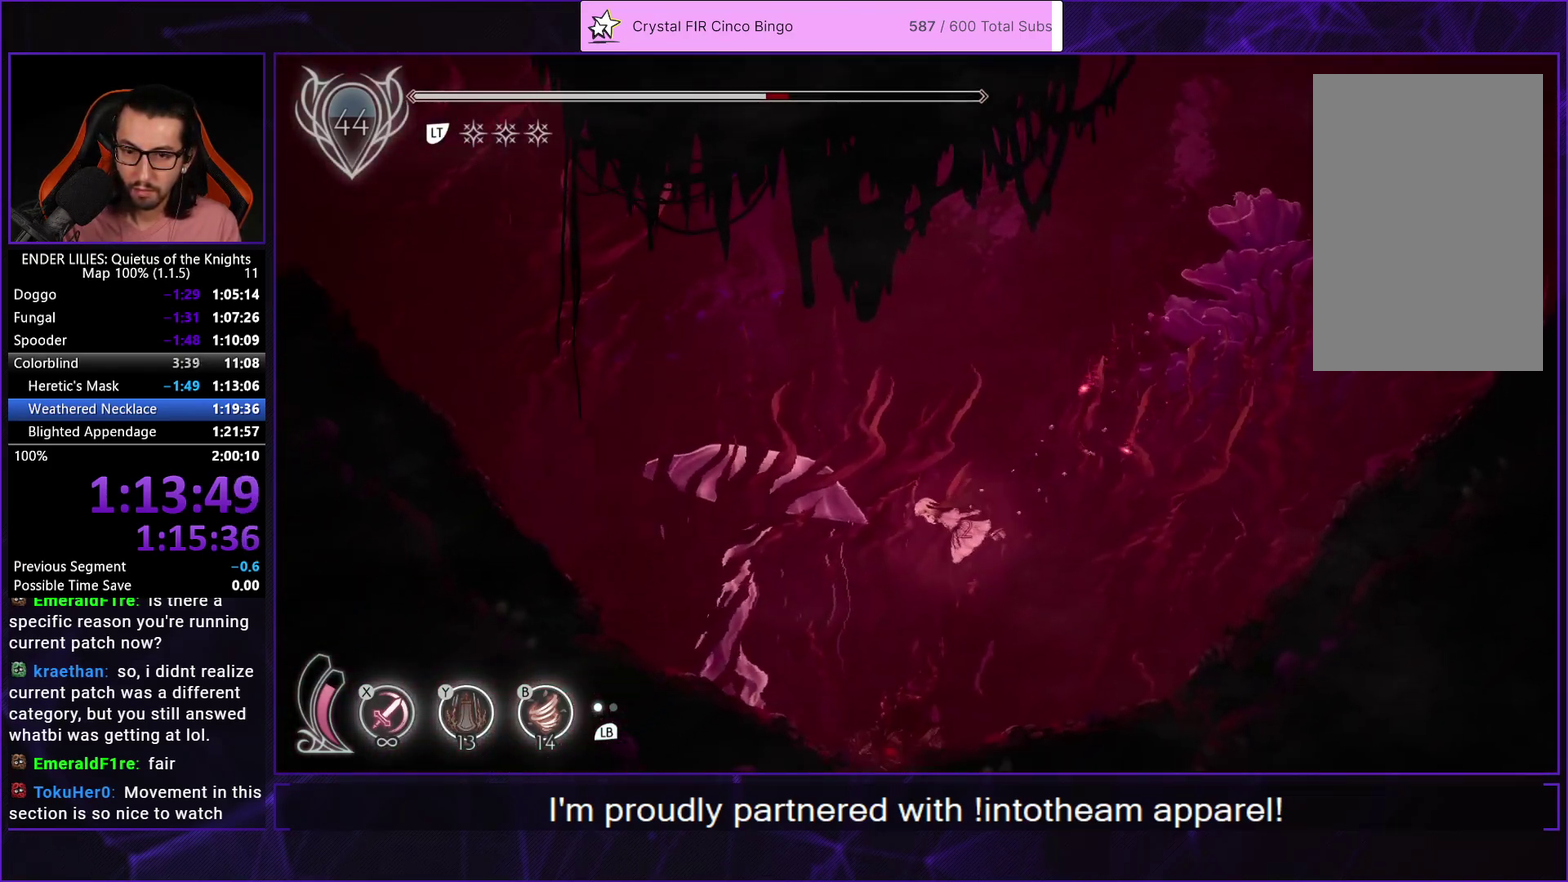
{"buttons": ["DPAD_DOWN", "DPAD_LEFT"], "left_stick": "center", "right_stick": "center", "events": [[250, "DPAD_LEFT", "down"]]}
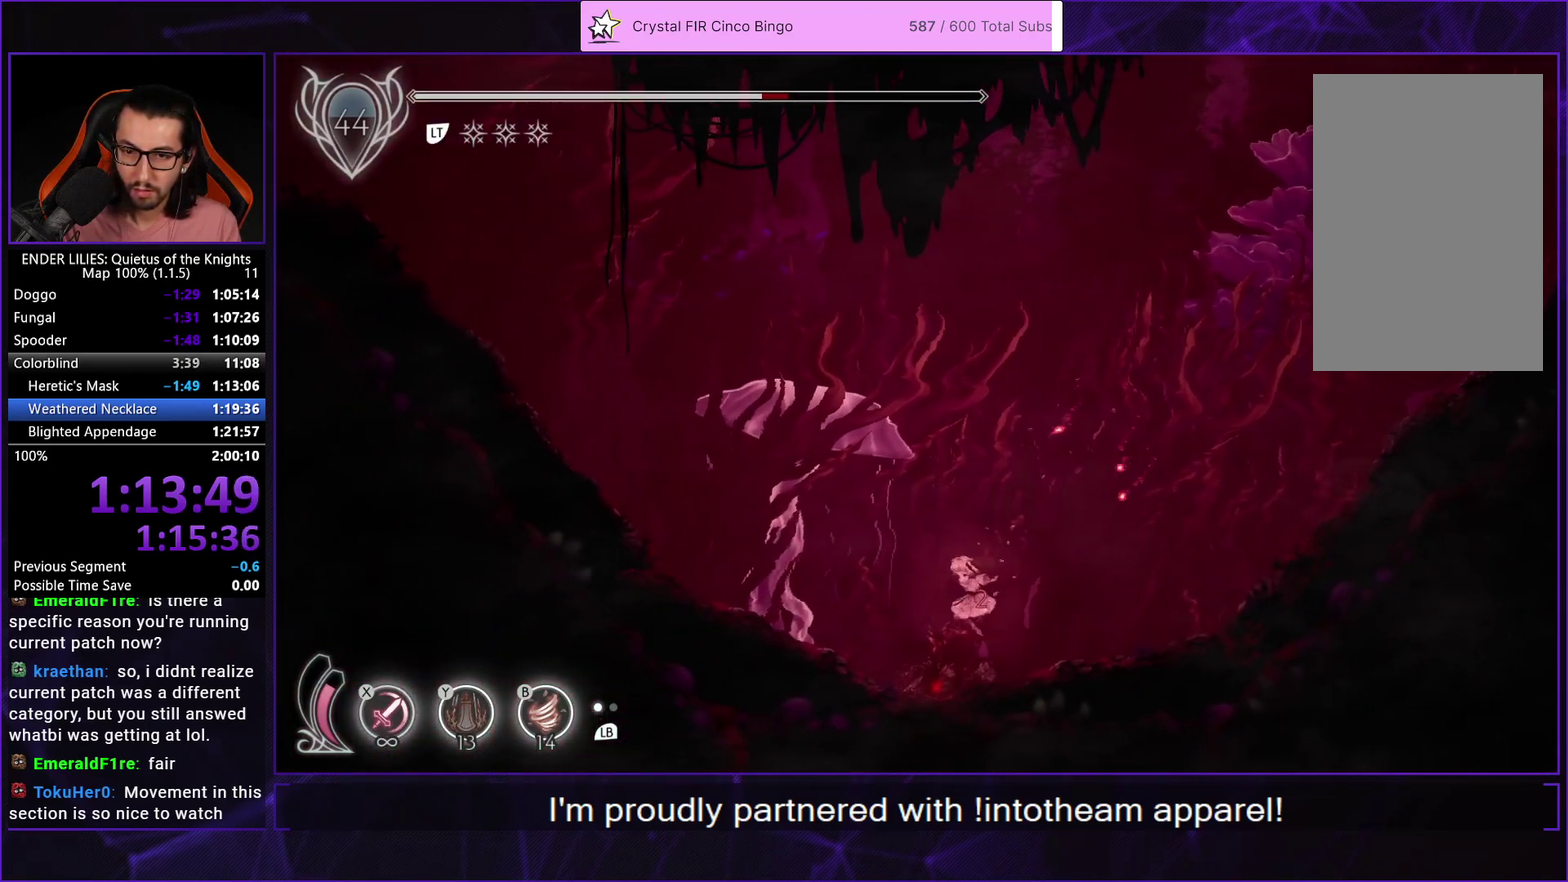
{"buttons": ["L2", "R1", "DPAD_UP", "DPAD_LEFT"], "left_stick": "center", "right_stick": "center", "events": [[50, "DPAD_DOWN", "up"], [67, "R2", "down"], [167, "R2", "up"], [217, "DPAD_UP", "down"], [233, "R2", "down"], [283, "A", "down"], [317, "R2", "up"], [333, "A", "up"], [400, "L2", "down"], [433, "A", "down"], [467, "R1", "down"], [500, "A", "up"]]}
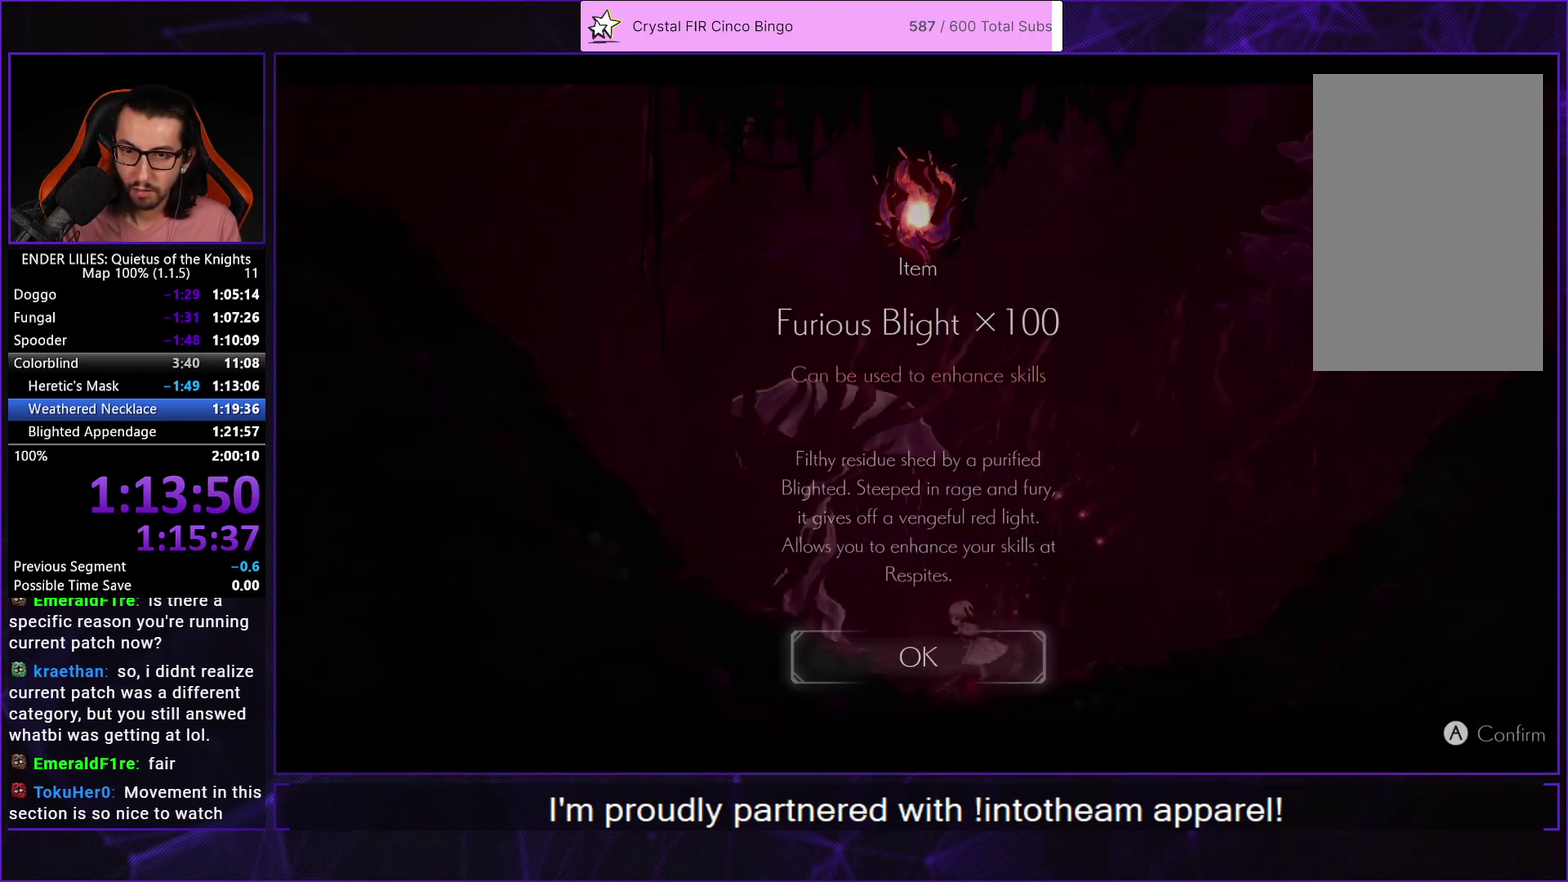
{"buttons": ["L2", "R1", "DPAD_UP", "DPAD_LEFT"], "left_stick": "center", "right_stick": "center", "events": [[17, "R1", "up"], [33, "L2", "up"], [83, "R1", "down"], [100, "L2", "down"], [200, "R1", "up"], [217, "L2", "up"], [250, "R1", "down"], [283, "L2", "down"], [350, "R1", "up"], [400, "L2", "up"], [400, "R1", "down"], [450, "L2", "down"]]}
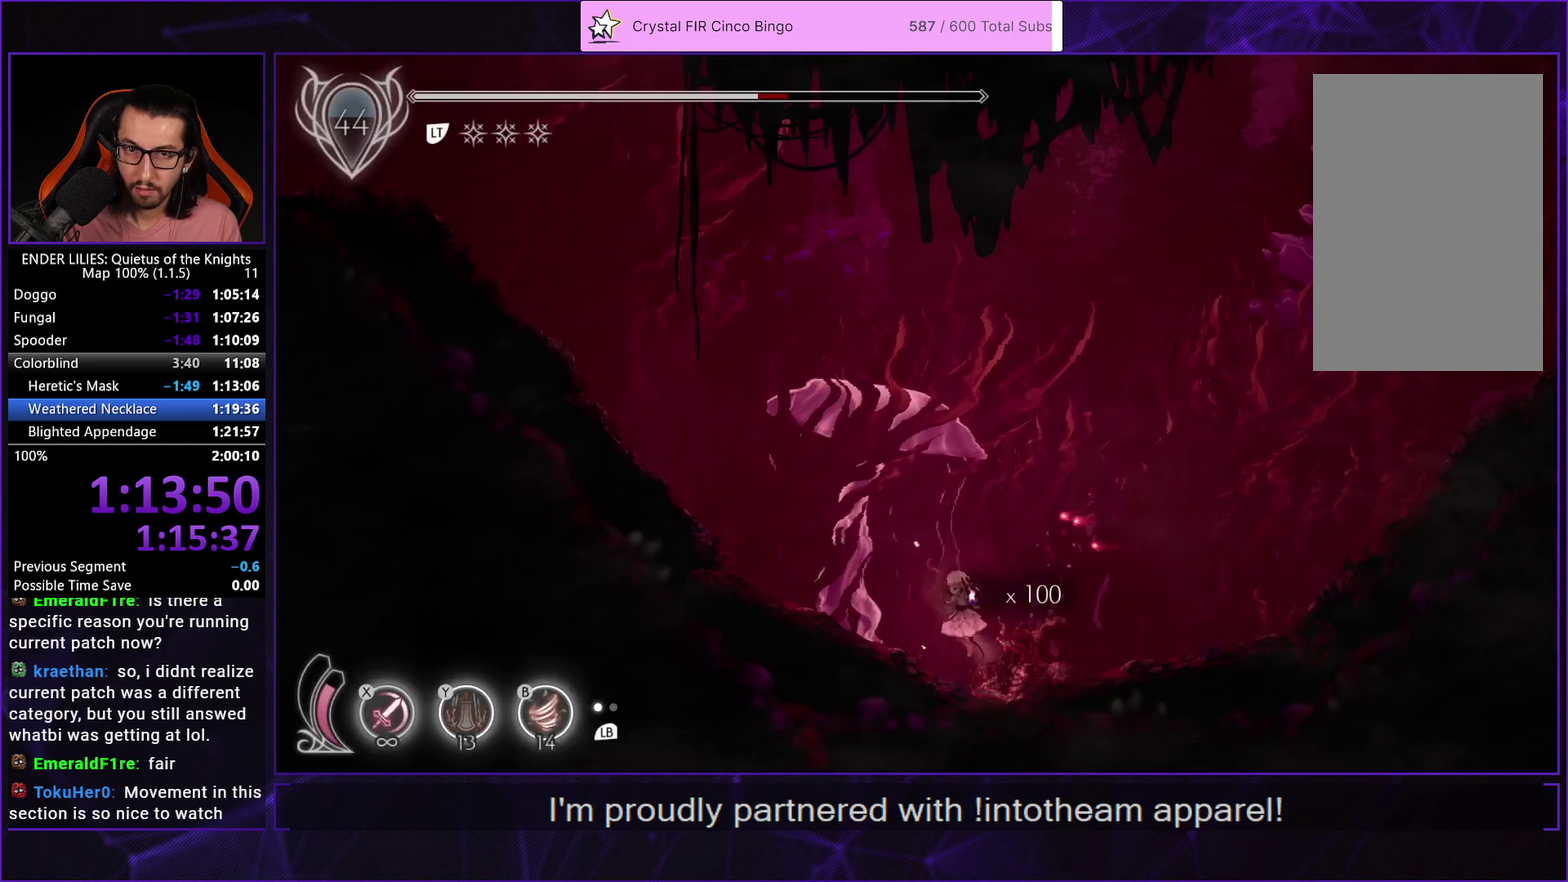
{"buttons": ["L2", "DPAD_UP", "DPAD_LEFT"], "left_stick": "center", "right_stick": "center", "events": [[17, "R1", "up"], [83, "L2", "up"], [83, "R1", "down"], [133, "L2", "down"], [183, "R1", "up"], [250, "L2", "up"], [250, "R1", "down"], [317, "L2", "down"], [350, "R1", "up"], [400, "R1", "down"], [433, "L2", "up"], [500, "L2", "down"], [500, "R1", "up"]]}
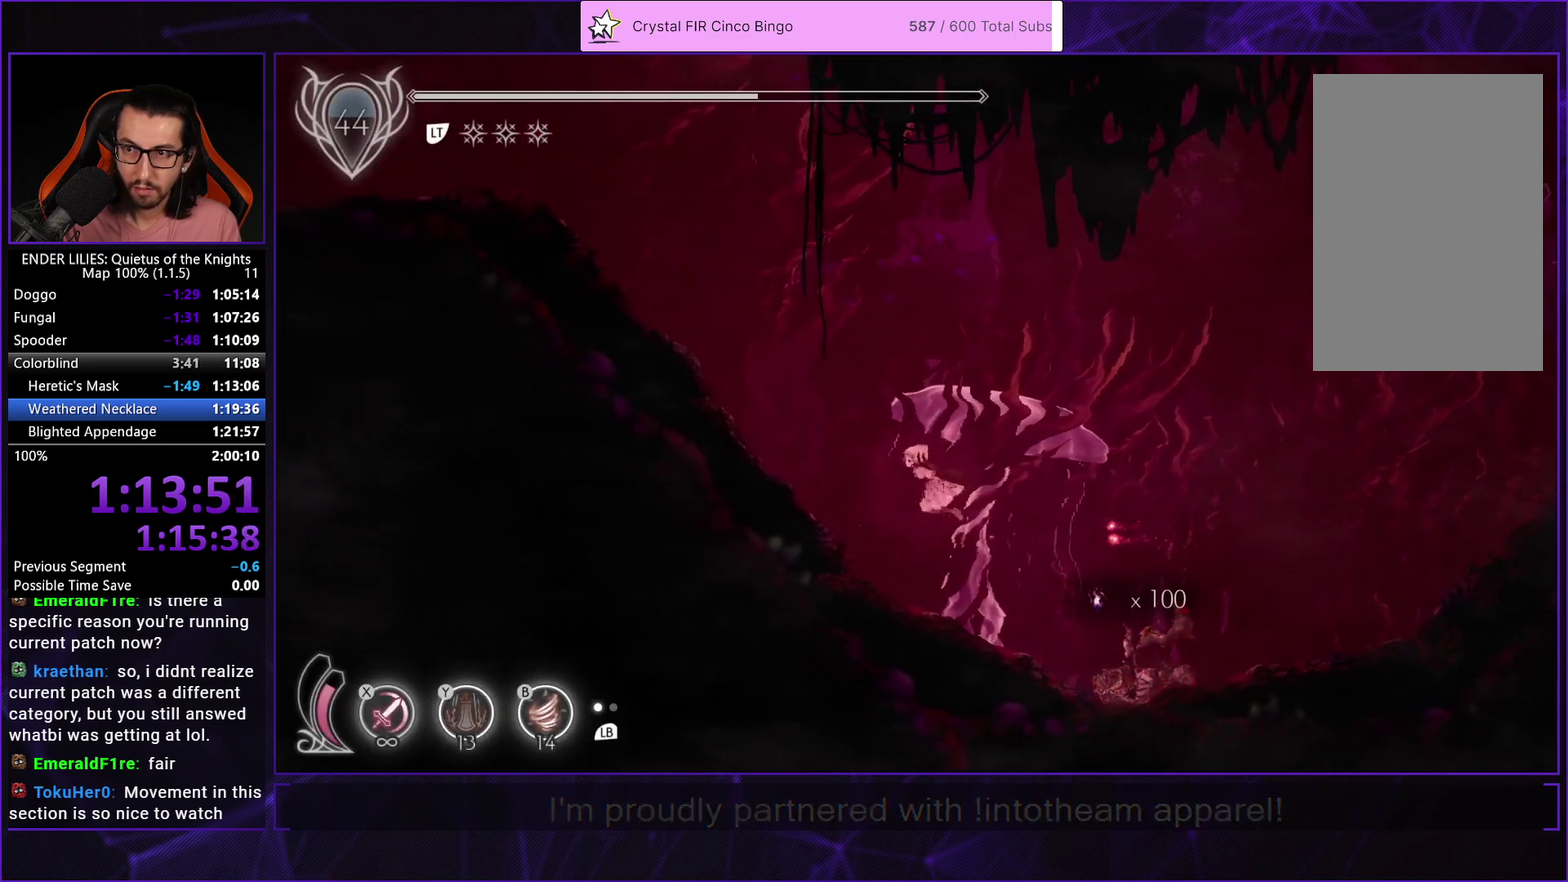
{"buttons": ["DPAD_UP", "DPAD_LEFT"], "left_stick": "center", "right_stick": "center", "events": [[67, "R1", "down"], [117, "L2", "up"], [150, "R1", "up"], [183, "L2", "down"], [217, "R1", "down"], [300, "L2", "up"], [333, "R1", "up"], [367, "L2", "down"], [383, "R1", "down"], [483, "L2", "up"], [483, "R1", "up"]]}
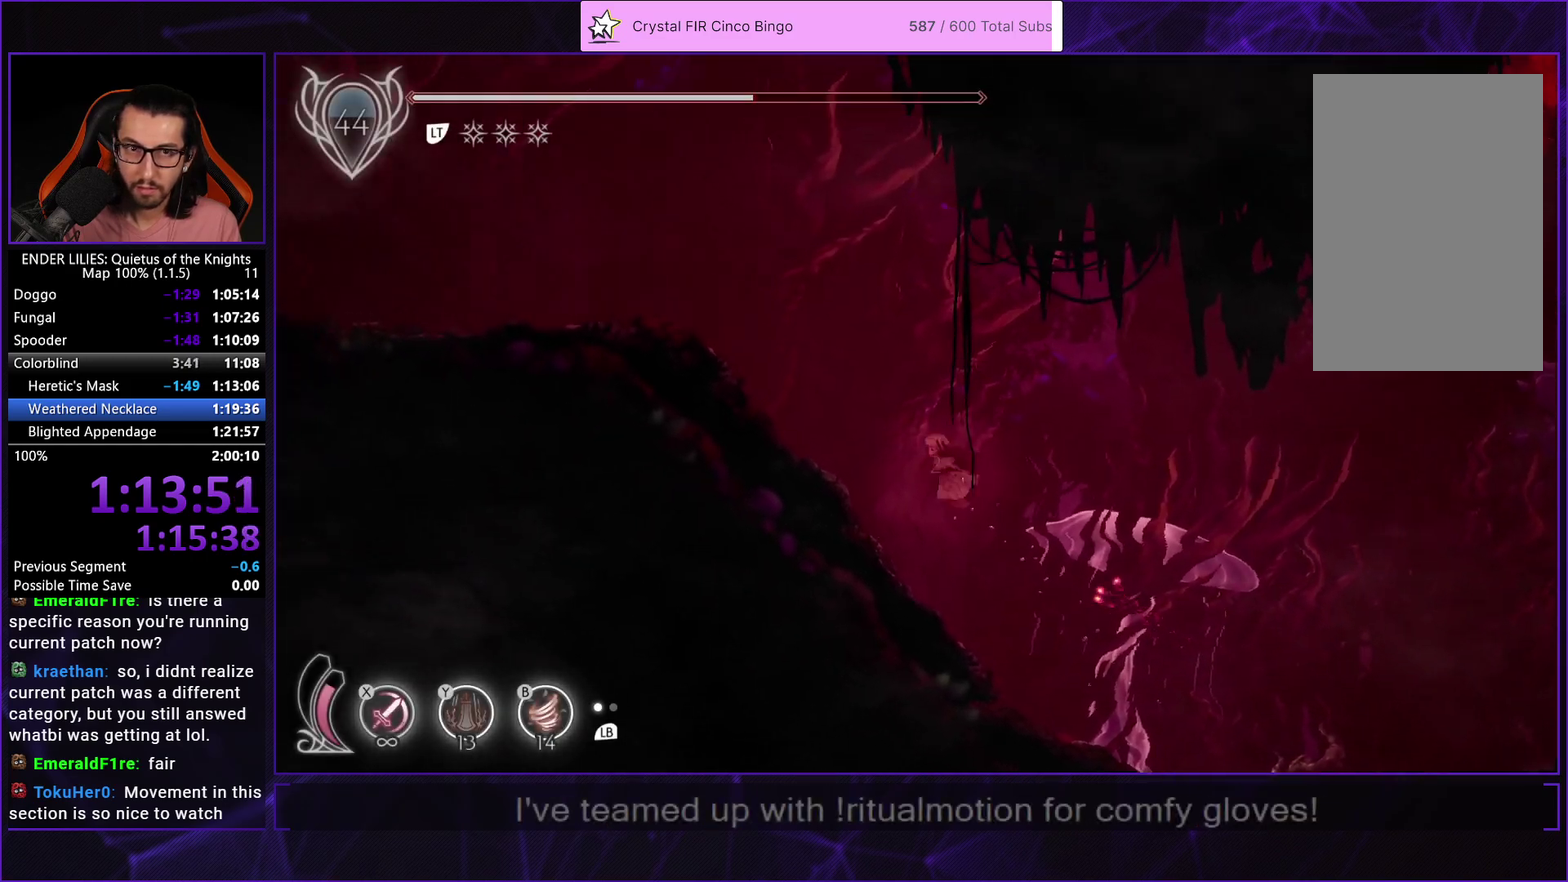
{"buttons": ["L2", "DPAD_UP", "DPAD_LEFT"], "left_stick": "center", "right_stick": "center", "events": [[33, "R1", "down"], [50, "L2", "down"], [150, "R1", "up"], [167, "L2", "up"], [200, "R1", "down"], [233, "L2", "down"], [300, "R1", "up"], [350, "L2", "up"], [367, "R1", "down"], [417, "L2", "down"], [483, "R1", "up"]]}
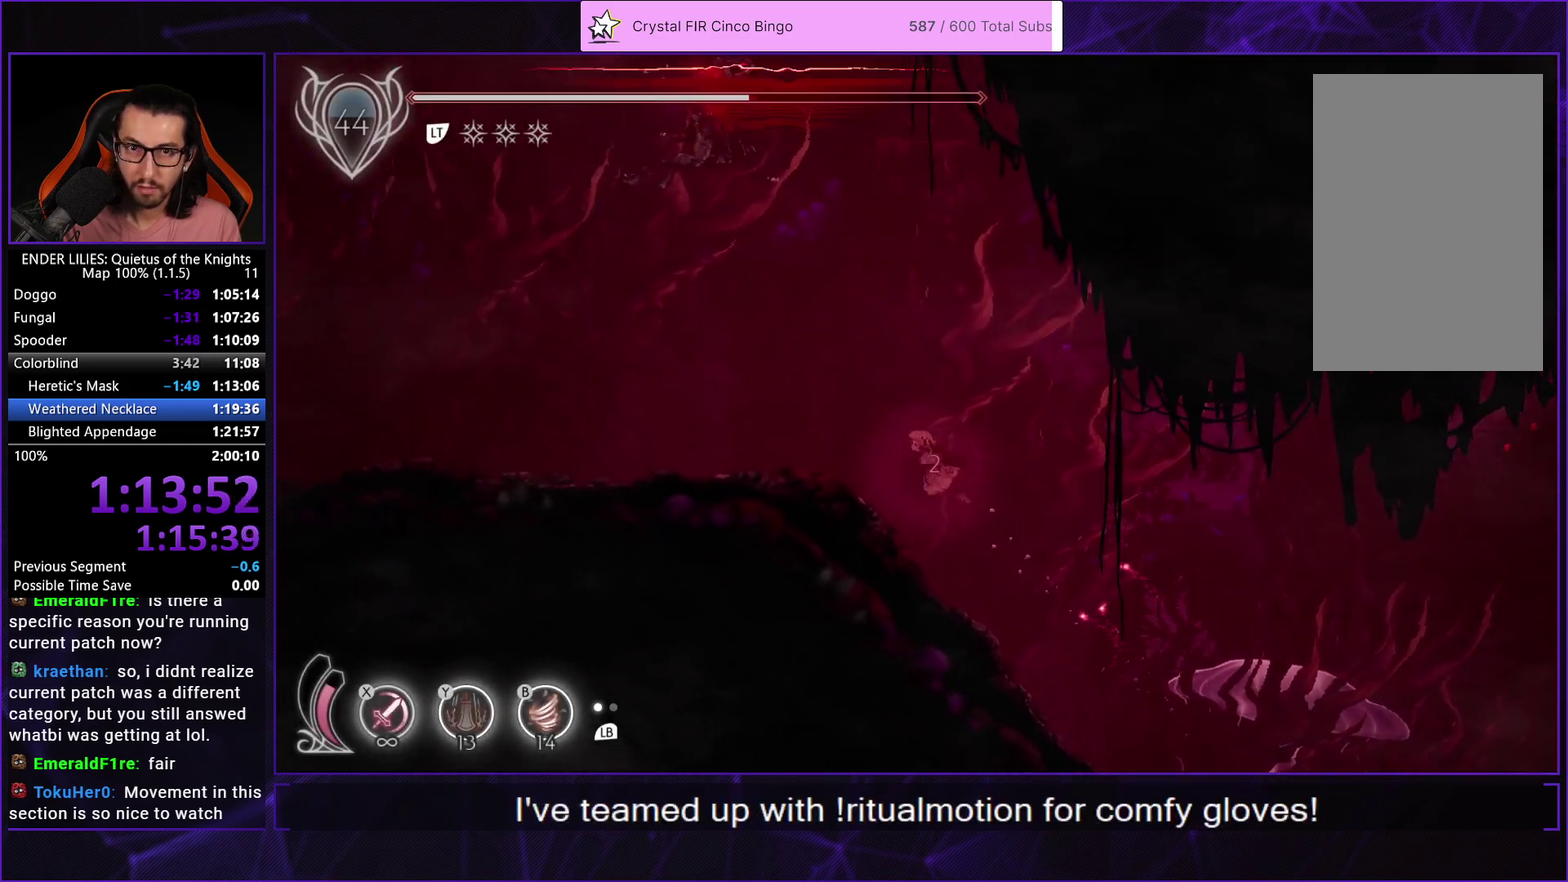
{"buttons": ["L2", "DPAD_UP", "DPAD_LEFT"], "left_stick": "center", "right_stick": "center", "events": [[33, "L2", "up"], [50, "R1", "down"], [100, "L2", "down"], [150, "R1", "up"], [217, "L2", "up"], [217, "R1", "down"], [300, "L2", "down"], [317, "R1", "up"], [367, "L2", "up"], [400, "R1", "down"], [433, "L2", "down"], [500, "R1", "up"]]}
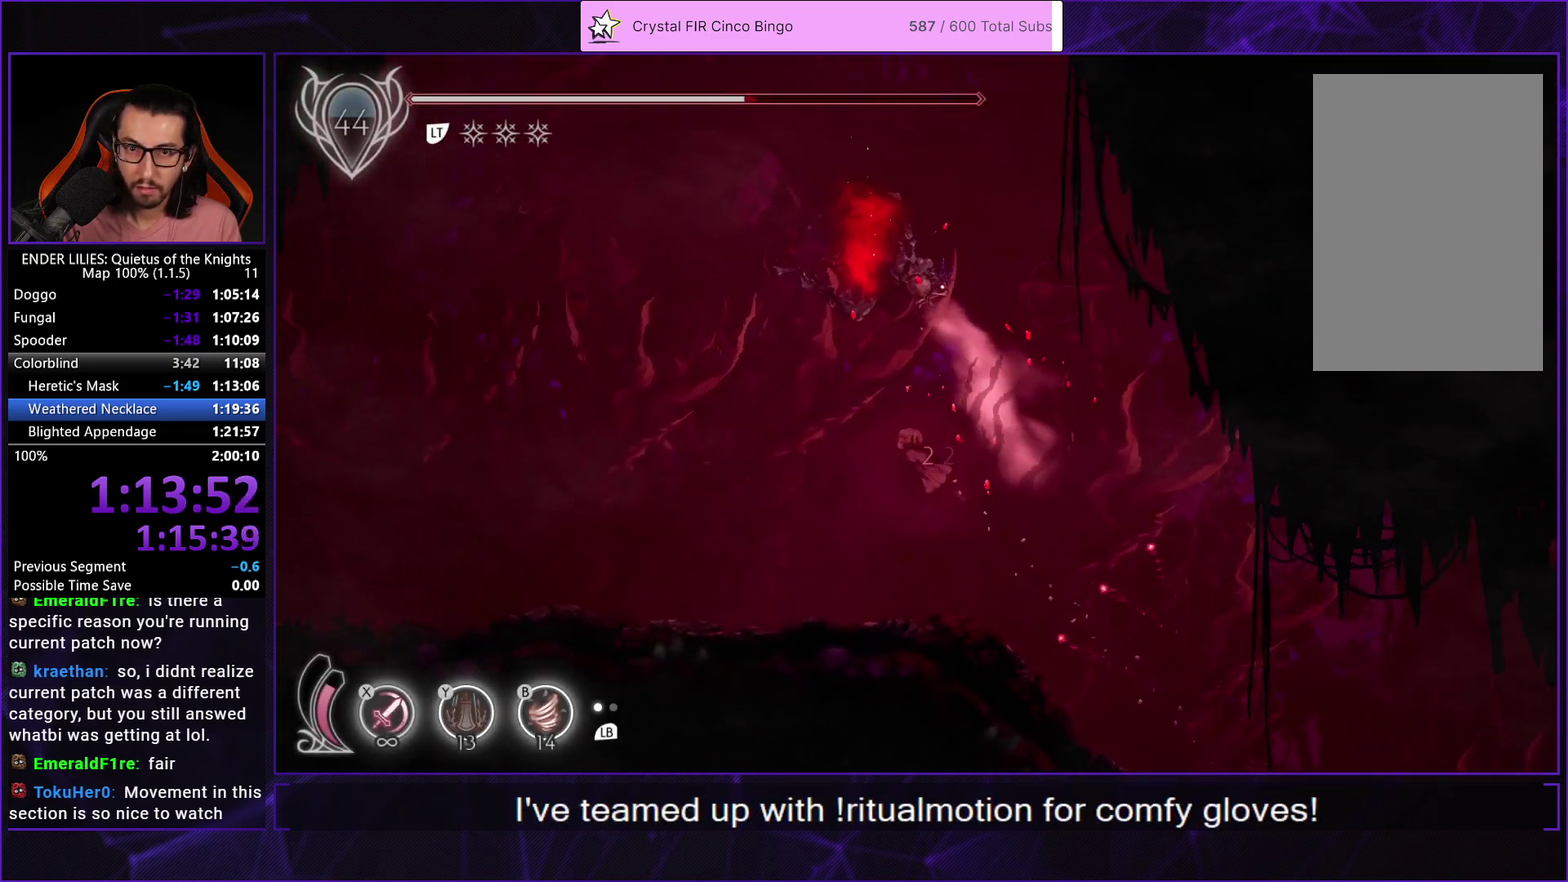
{"buttons": ["L2", "R1", "DPAD_UP", "DPAD_LEFT"], "left_stick": "center", "right_stick": "center", "events": [[33, "L2", "up"], [50, "R1", "down"], [83, "L2", "down"], [167, "R1", "up"], [200, "L2", "up"], [233, "R1", "down"], [267, "L2", "down"], [350, "R1", "up"], [383, "L2", "up"], [400, "R1", "down"], [433, "L2", "down"]]}
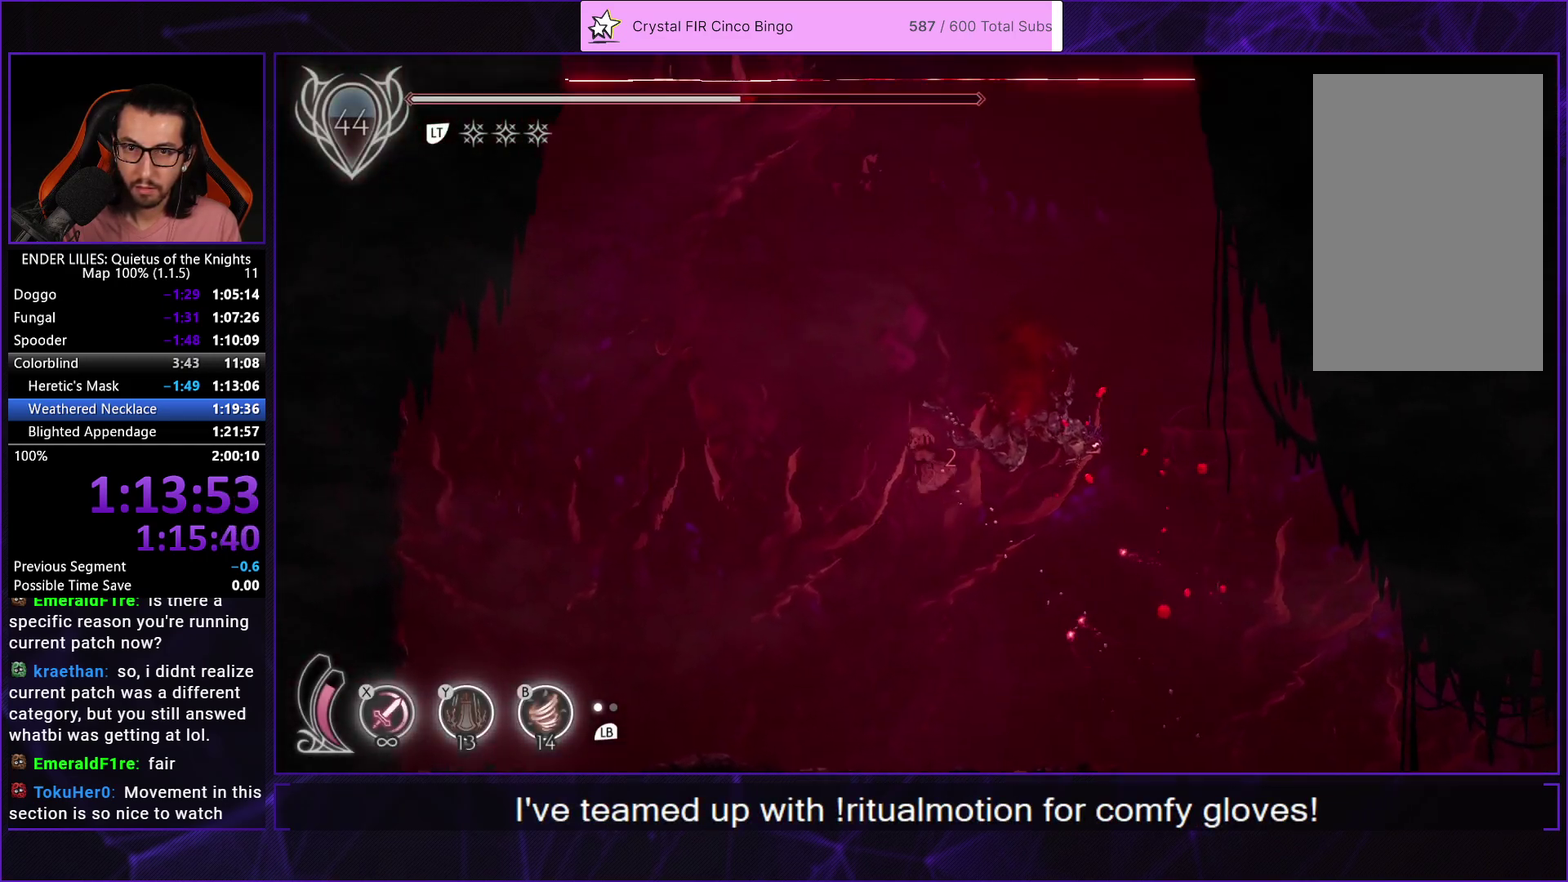
{"buttons": ["R1", "DPAD_UP"], "left_stick": "center", "right_stick": "center", "events": [[17, "R1", "up"], [67, "L2", "up"], [67, "R1", "down"], [133, "L2", "down"], [183, "DPAD_LEFT", "up"], [183, "R1", "up"], [233, "R1", "down"], [250, "L2", "up"], [317, "L2", "down"], [367, "R1", "up"], [417, "R1", "down"], [433, "L2", "up"]]}
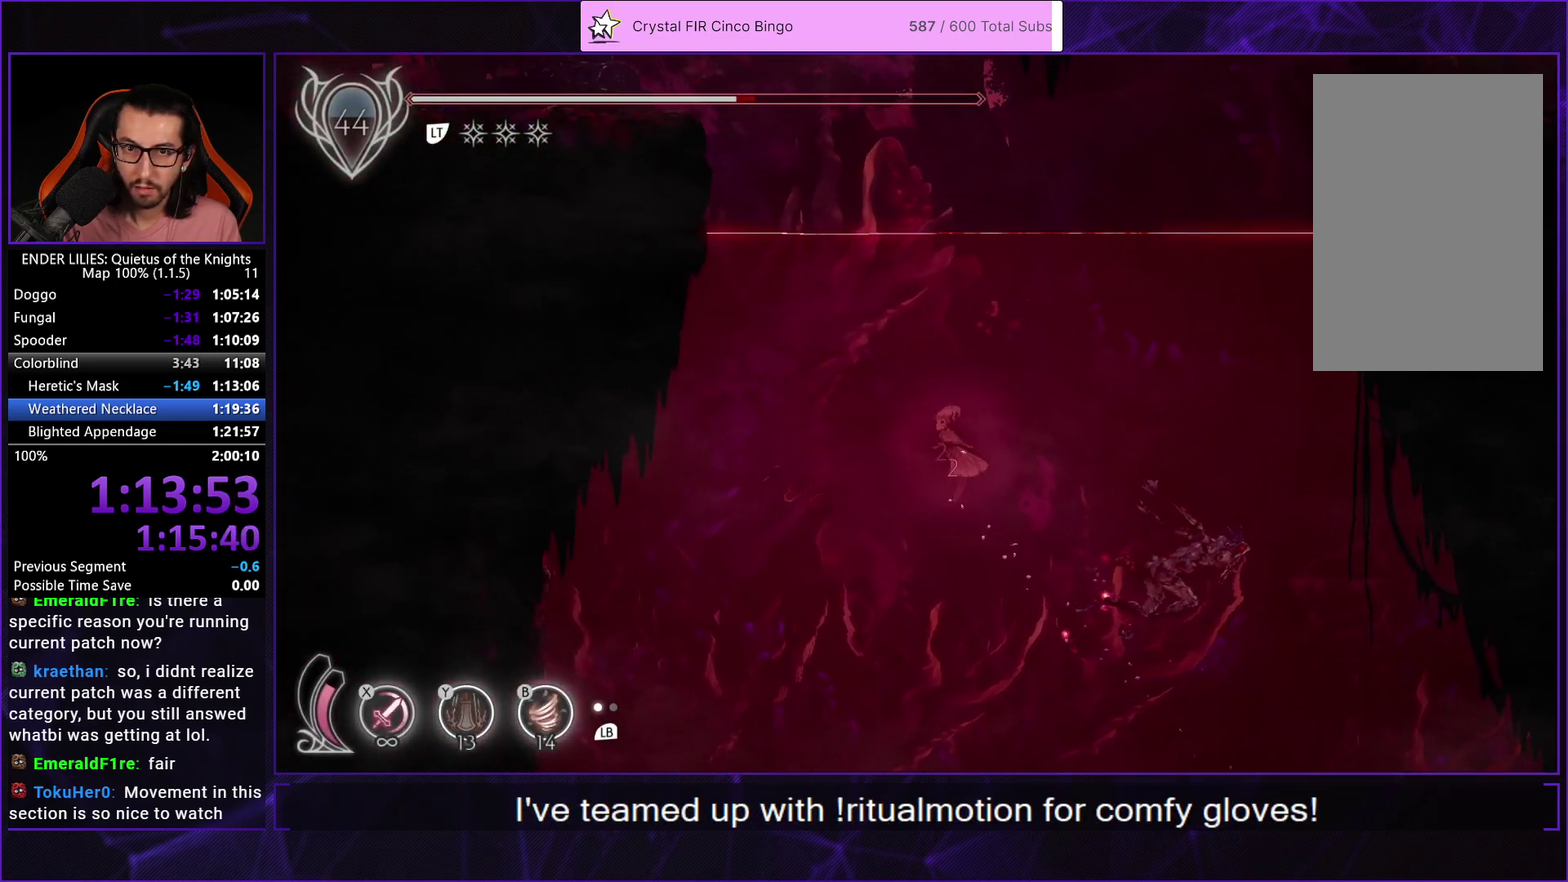
{"buttons": ["DPAD_UP", "DPAD_LEFT"], "left_stick": "center", "right_stick": "center", "events": [[17, "L2", "down"], [33, "R1", "up"], [100, "R1", "down"], [117, "L2", "up"], [167, "R1", "up"], [183, "L2", "down"], [233, "R1", "down"], [300, "L2", "up"], [317, "DPAD_LEFT", "down"], [367, "R1", "up"]]}